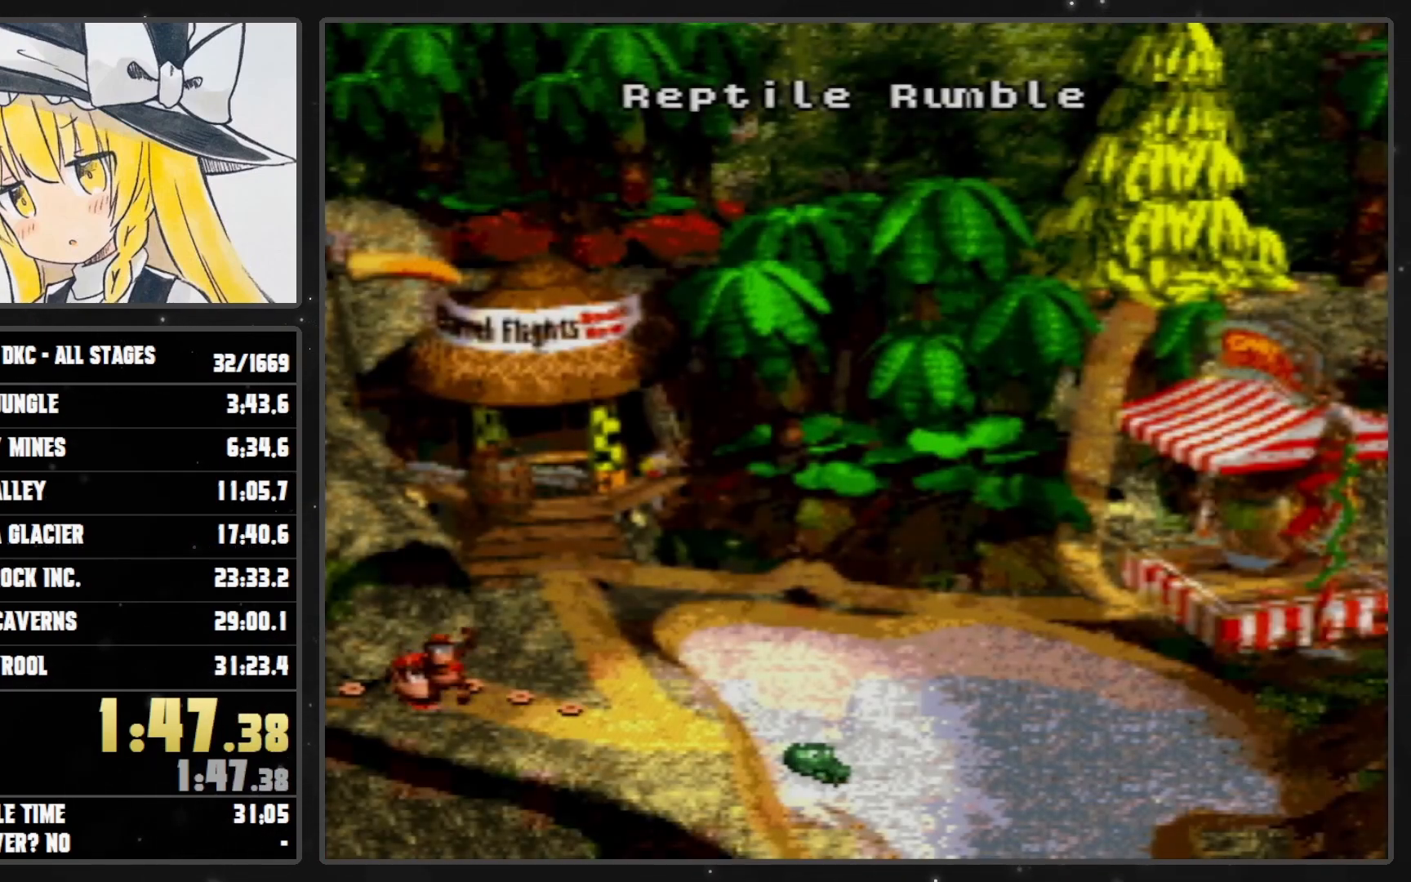
Gameplay with a controller (Nintendo layout); each line is a JSON object with the inputs held at the frame after it. "events" lists button and stick changes between this image and that frame as [ms after this image, input, new state], when the widget could be followed in between. Not read: L3 R3.
{"buttons": ["B"], "events": [[17, "B", "up"], [33, "Y", "up"], [67, "B", "down"], [100, "B", "up"], [100, "Y", "down"], [167, "B", "down"], [167, "Y", "up"], [233, "B", "up"], [233, "Y", "down"], [250, "Y", "up"], [283, "B", "down"], [317, "Y", "down"], [350, "B", "up"], [383, "Y", "up"], [450, "Y", "down"], [483, "Y", "up"], [500, "B", "down"]]}
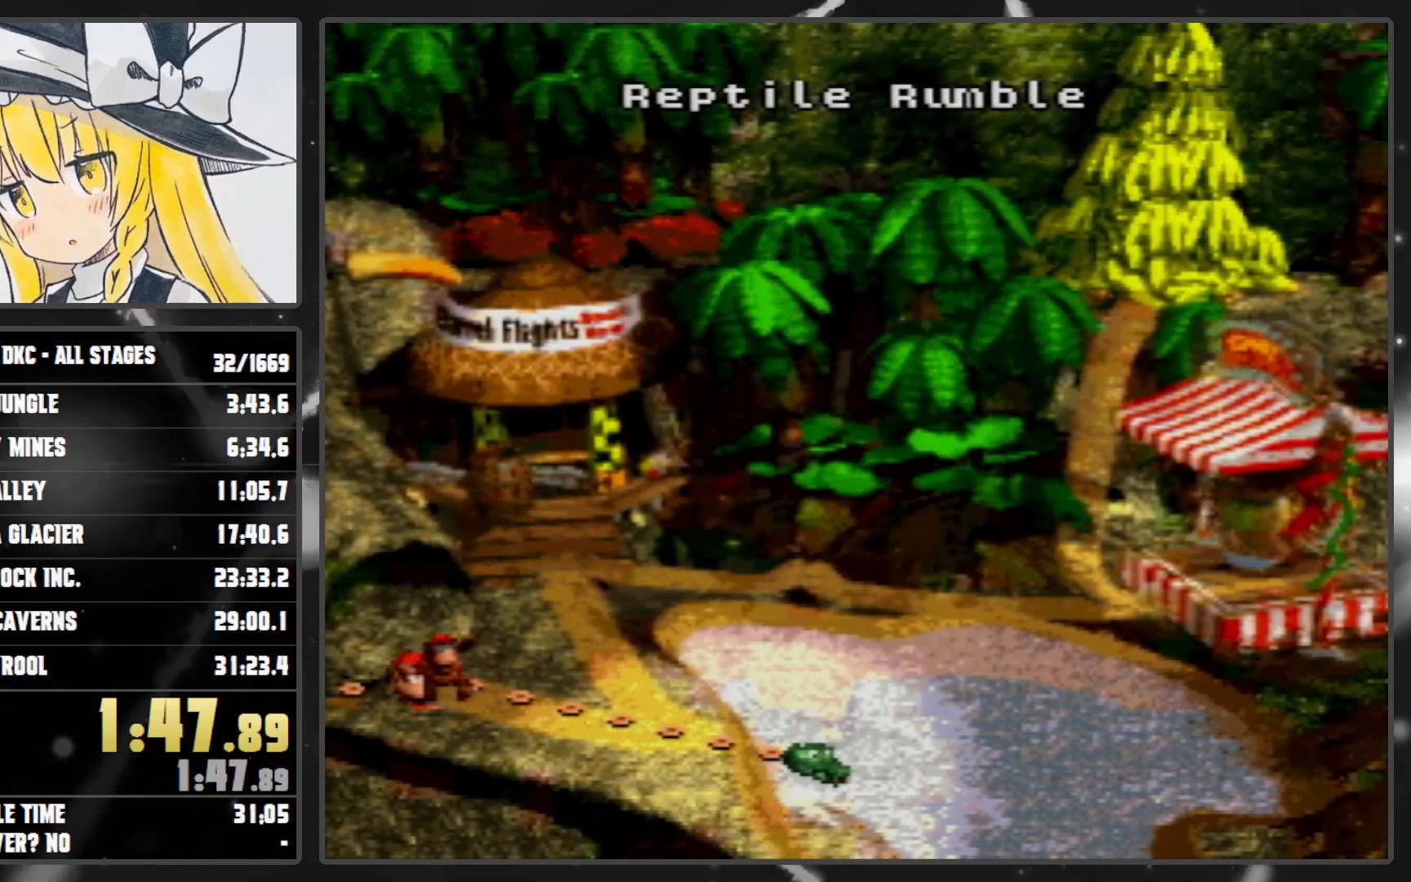
{"buttons": [], "events": [[50, "Y", "down"], [67, "B", "up"], [100, "Y", "up"]]}
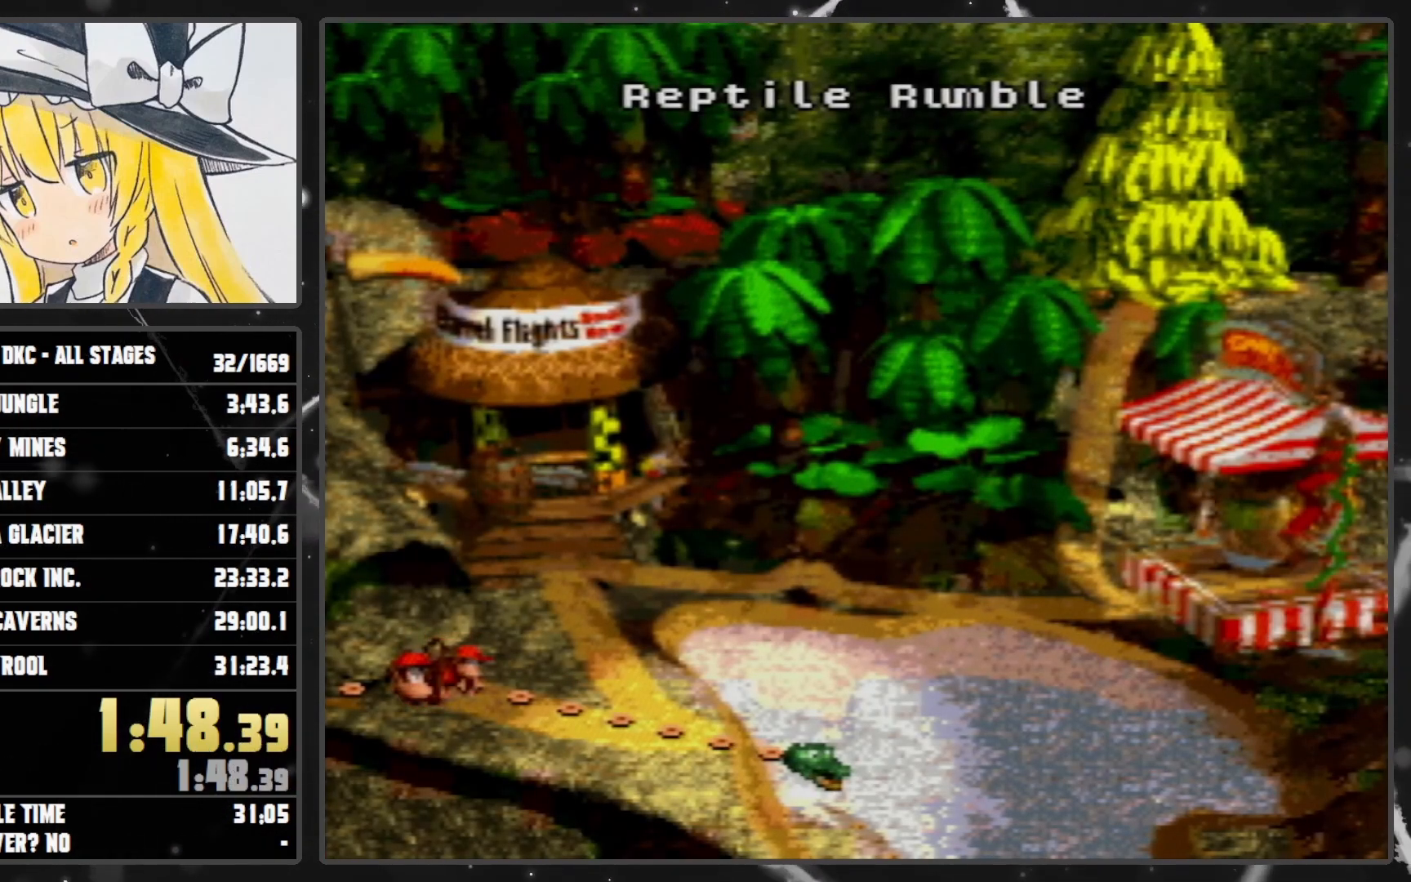
{"buttons": [], "events": []}
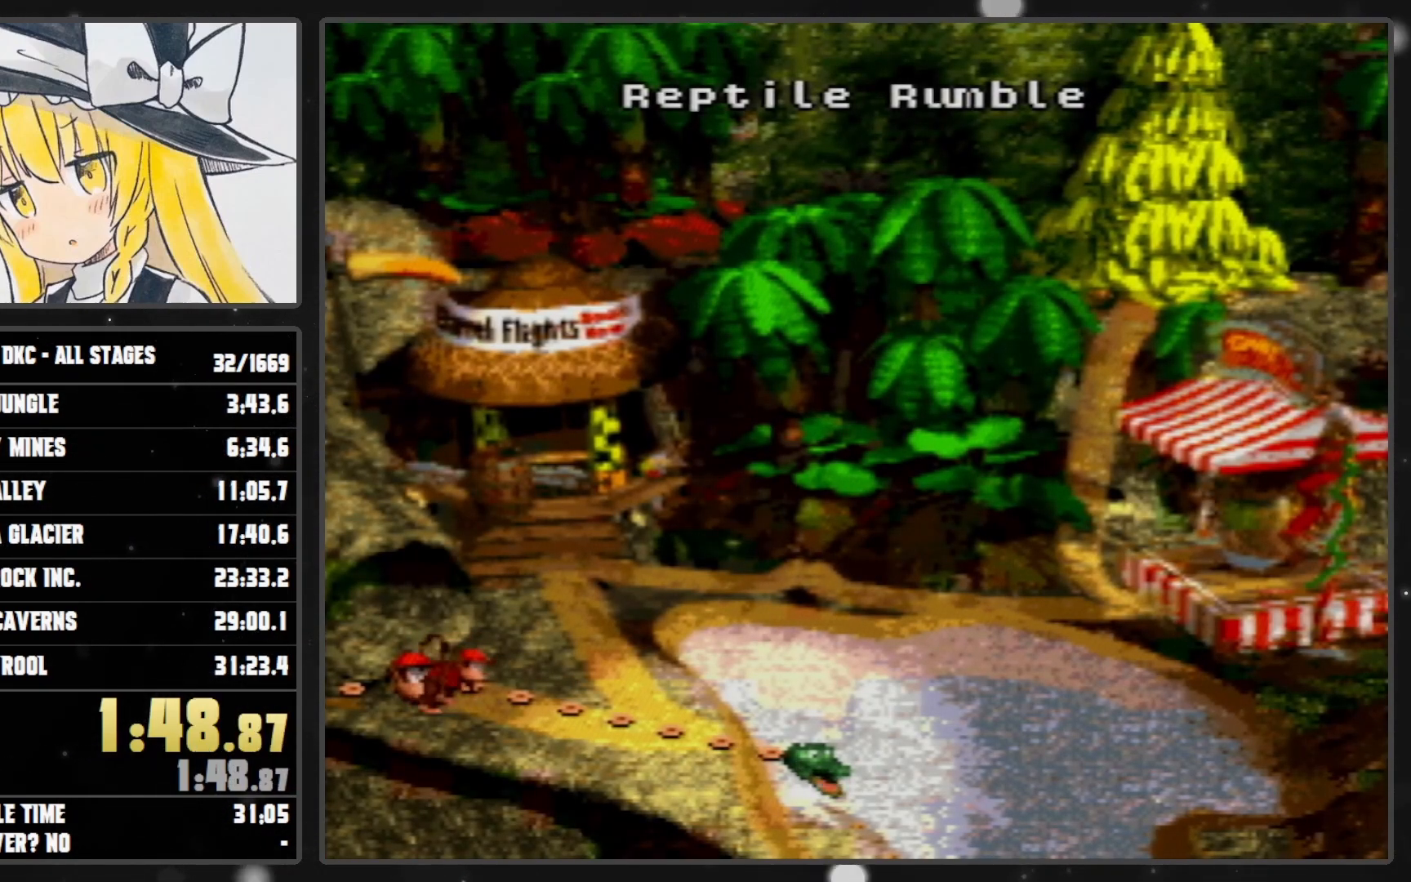
{"buttons": [], "events": []}
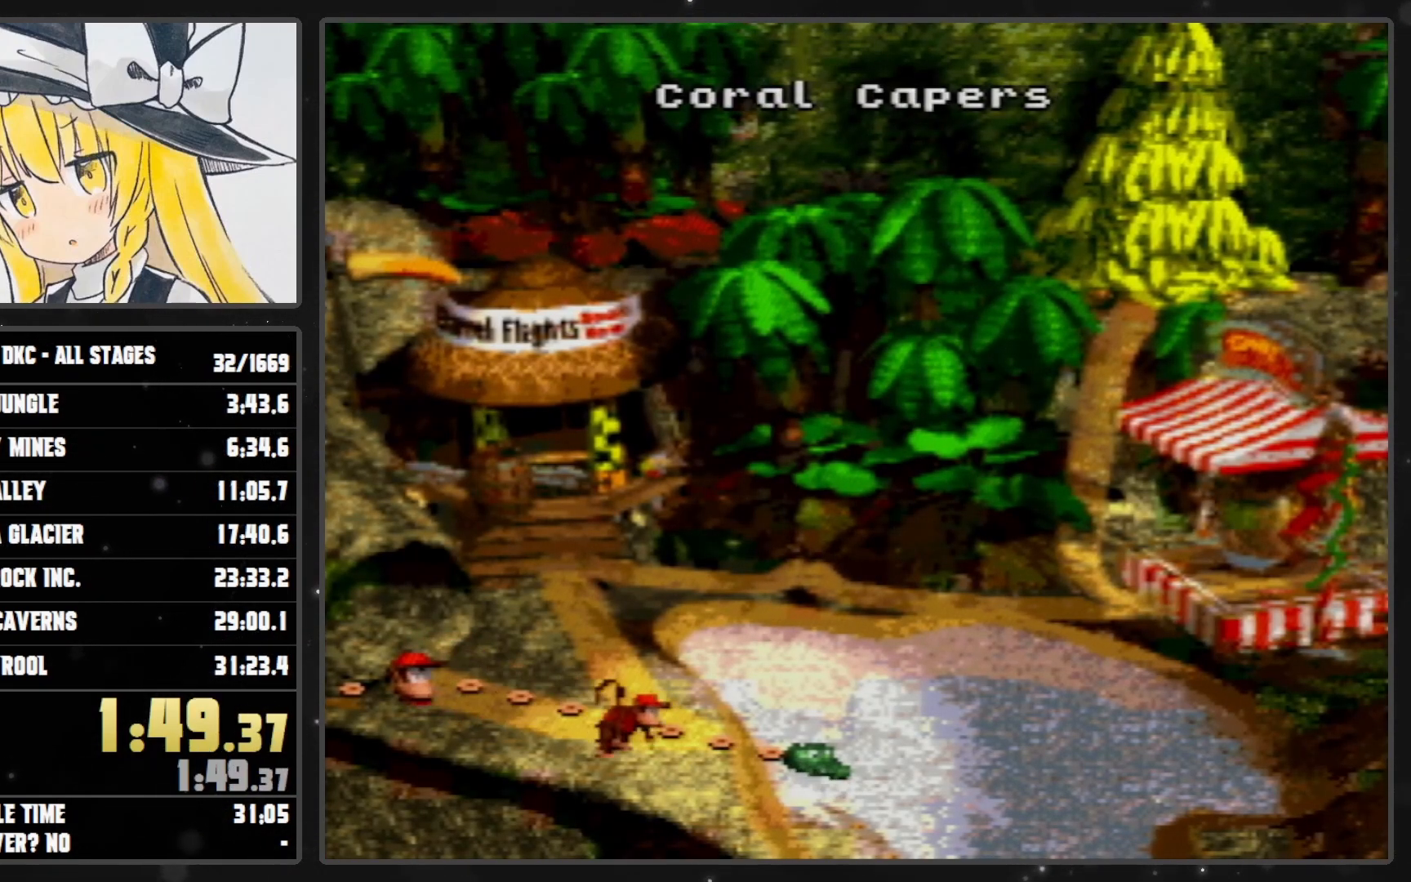
{"buttons": [], "events": []}
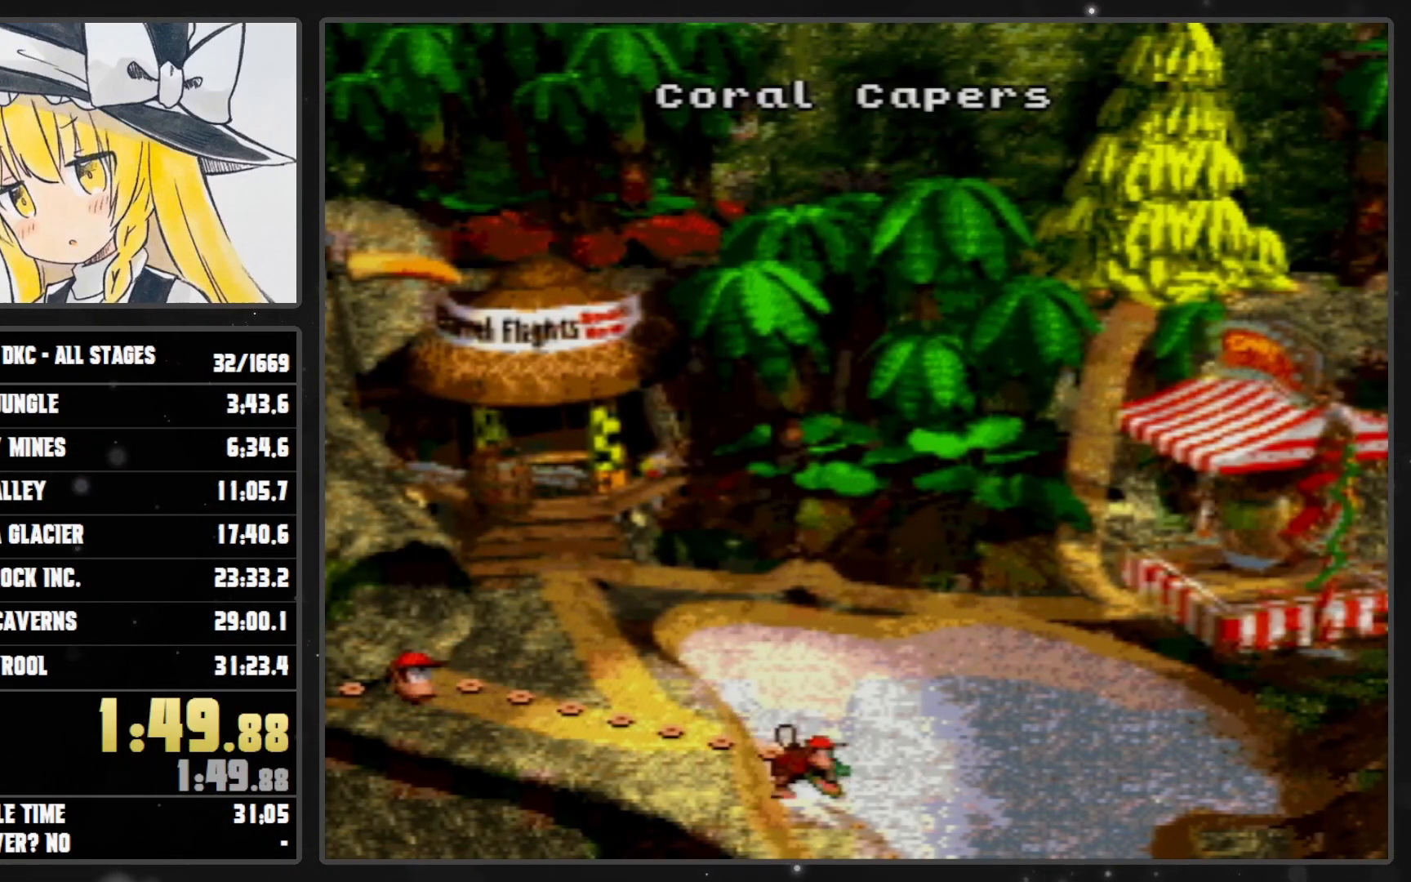
{"buttons": [], "events": [[67, "X", "down"], [67, "Y", "down"], [100, "A", "down"], [133, "B", "down"], [167, "X", "up"], [200, "Y", "up"], [233, "A", "up"], [233, "B", "up"]]}
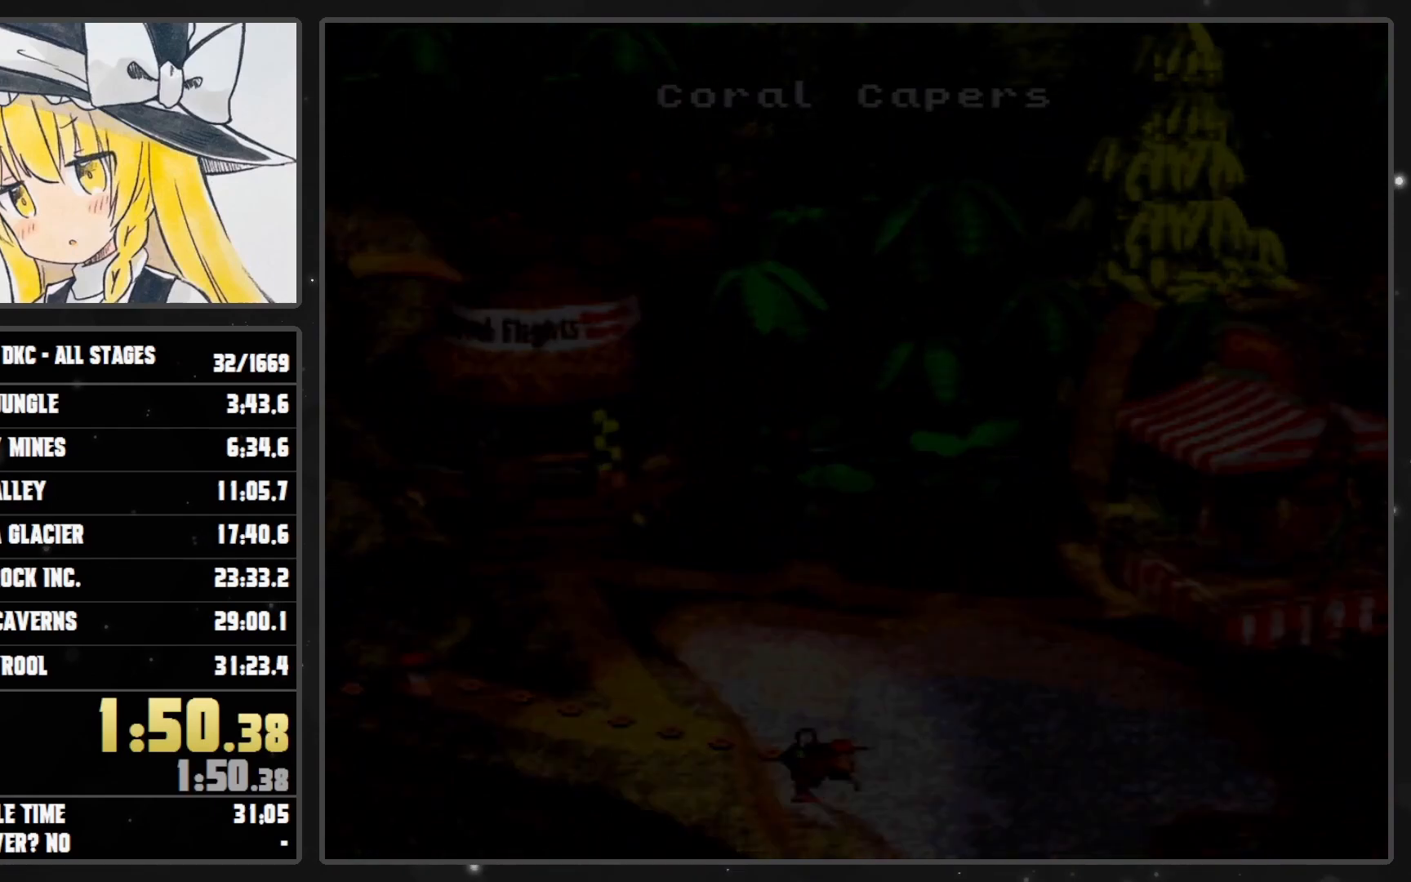
{"buttons": ["DPAD_RIGHT"], "events": [[483, "DPAD_RIGHT", "down"]]}
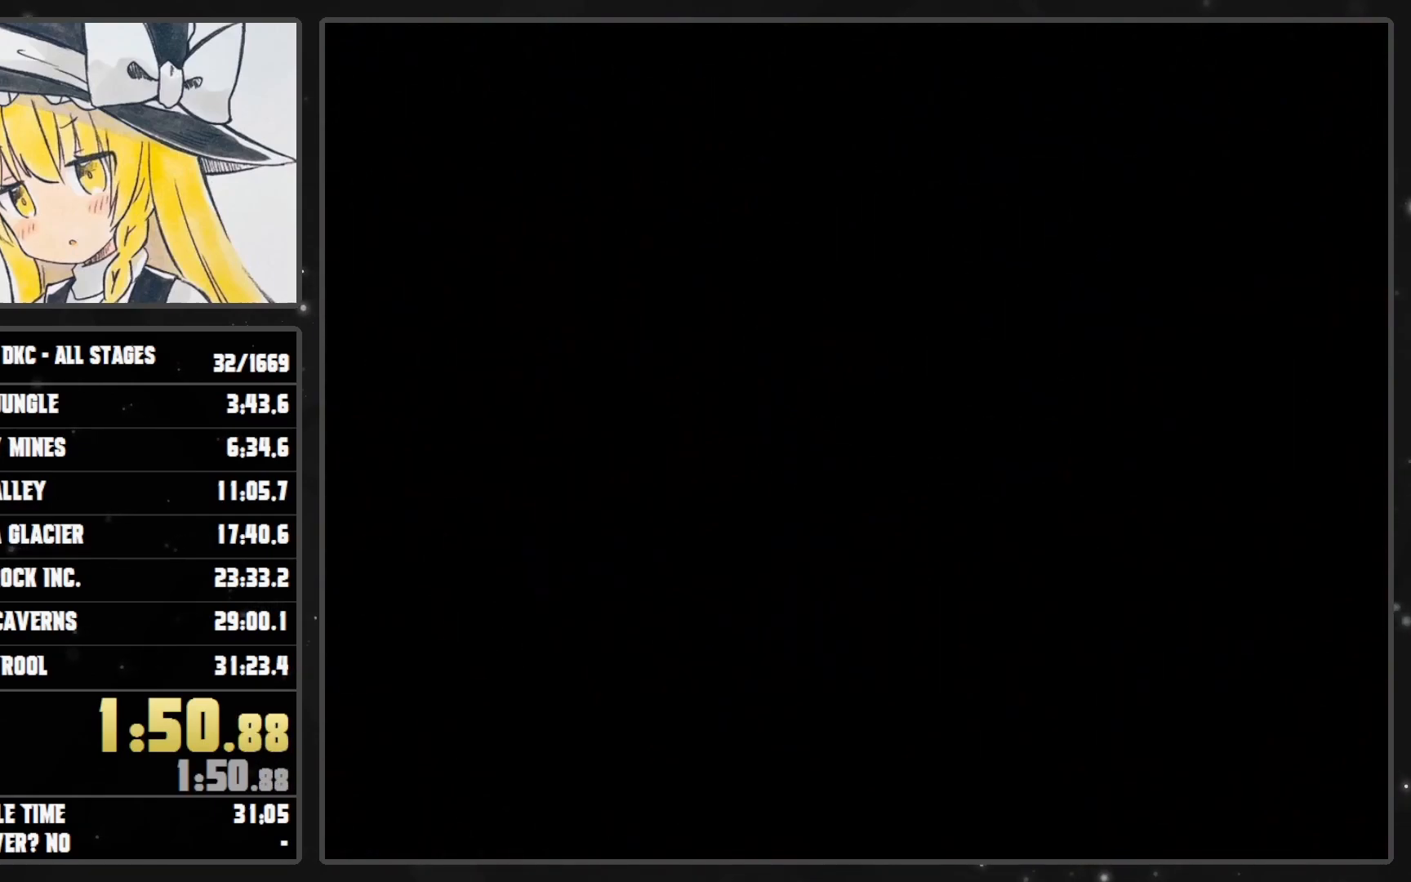
{"buttons": ["DPAD_RIGHT"], "events": []}
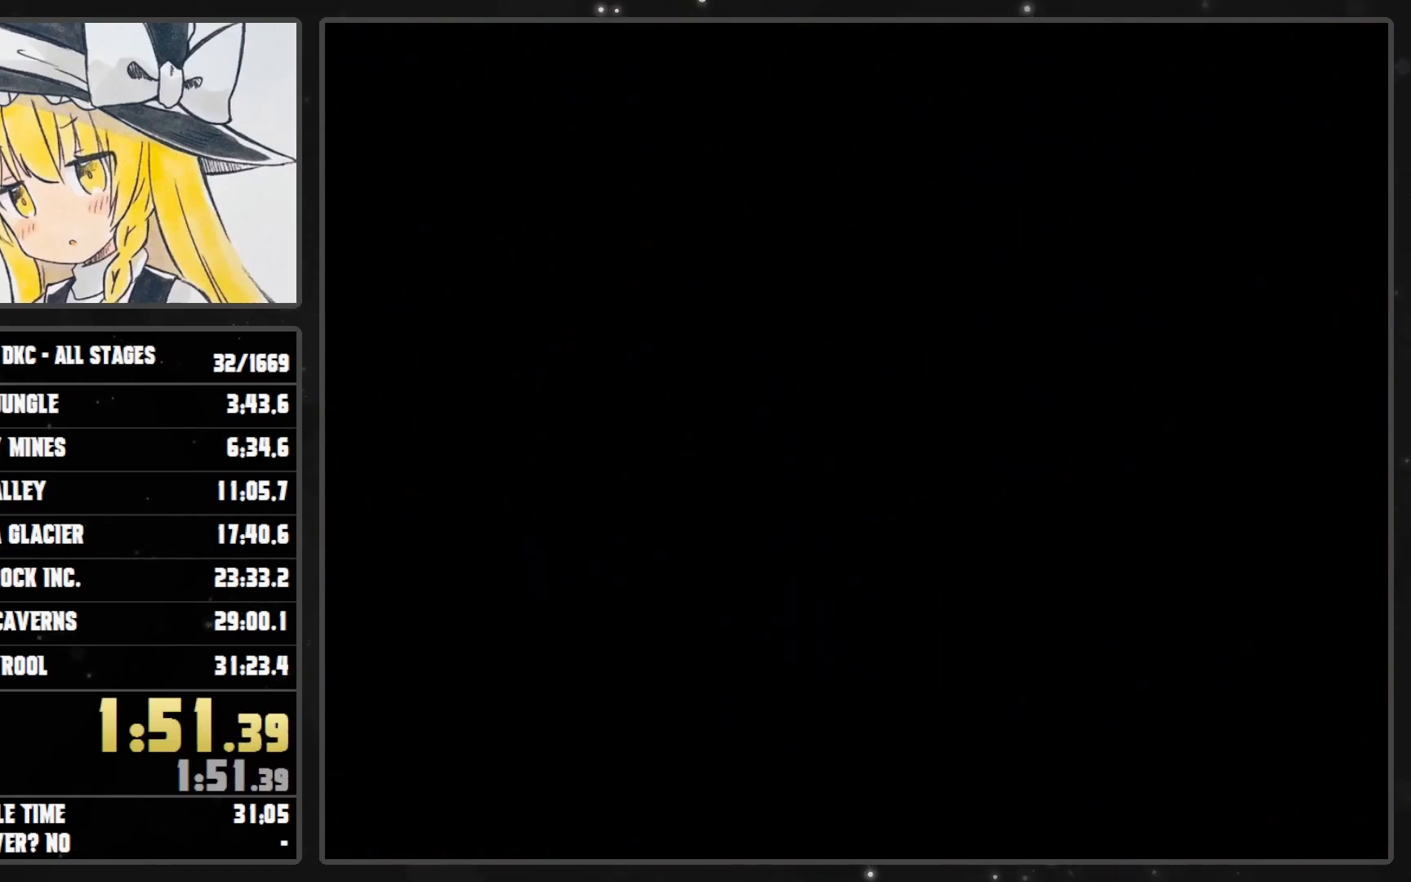
{"buttons": ["DPAD_RIGHT"], "events": []}
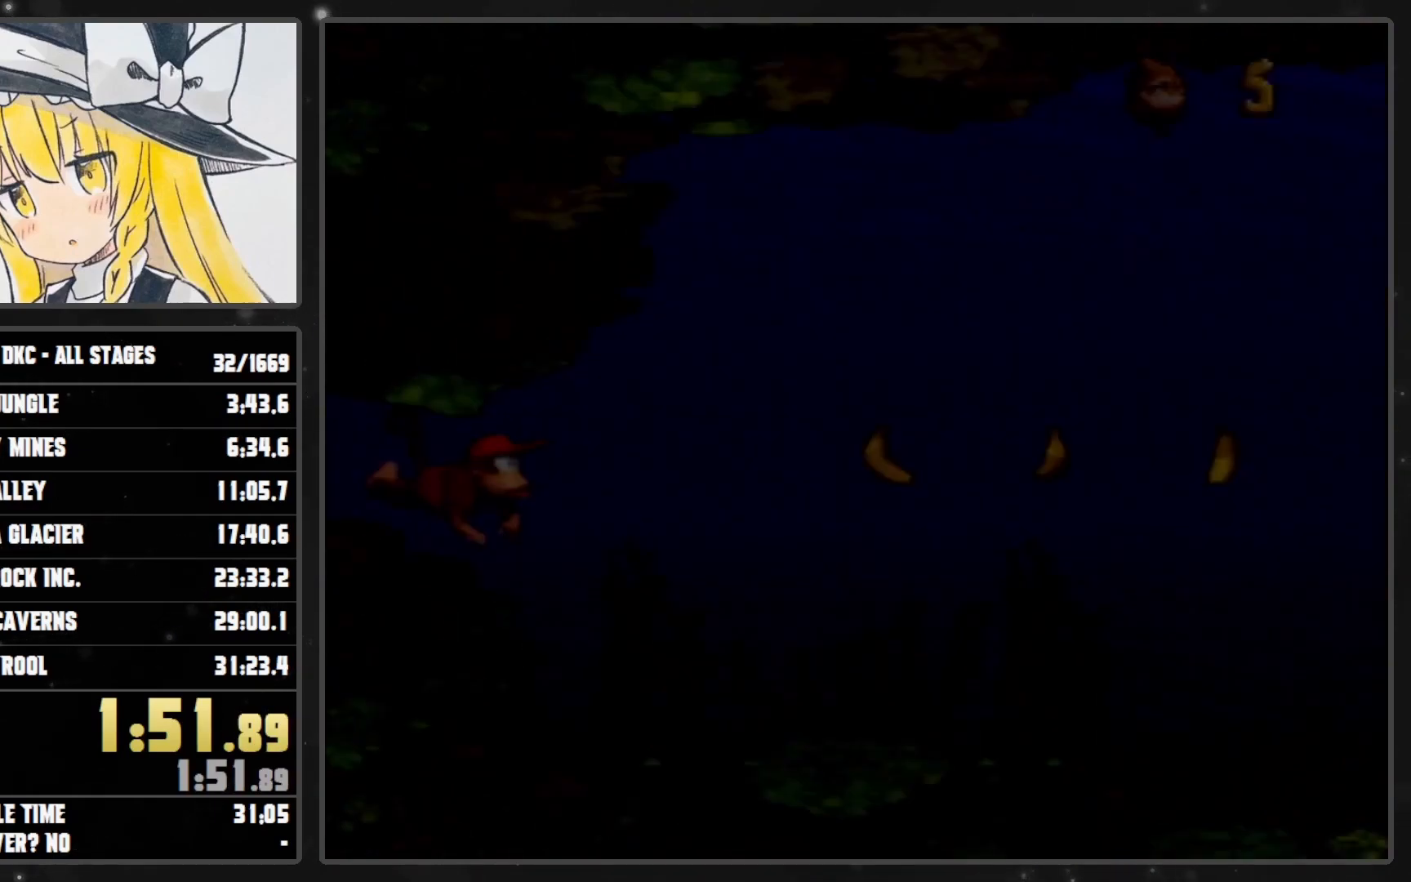
{"buttons": ["DPAD_RIGHT"], "events": [[167, "B", "down"], [233, "B", "up"], [283, "B", "down"], [350, "B", "up"]]}
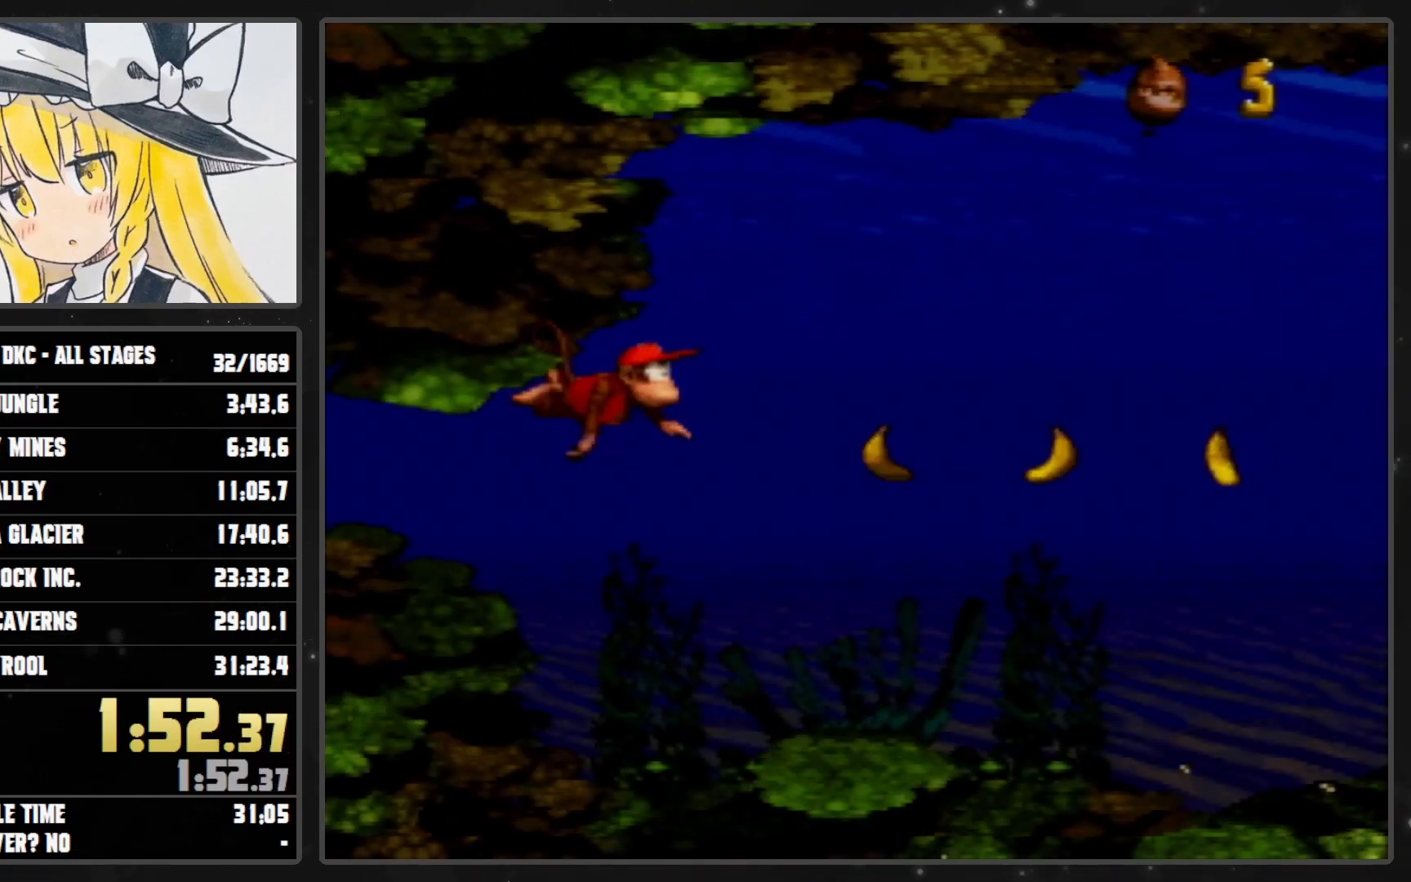
{"buttons": ["DPAD_RIGHT"], "events": []}
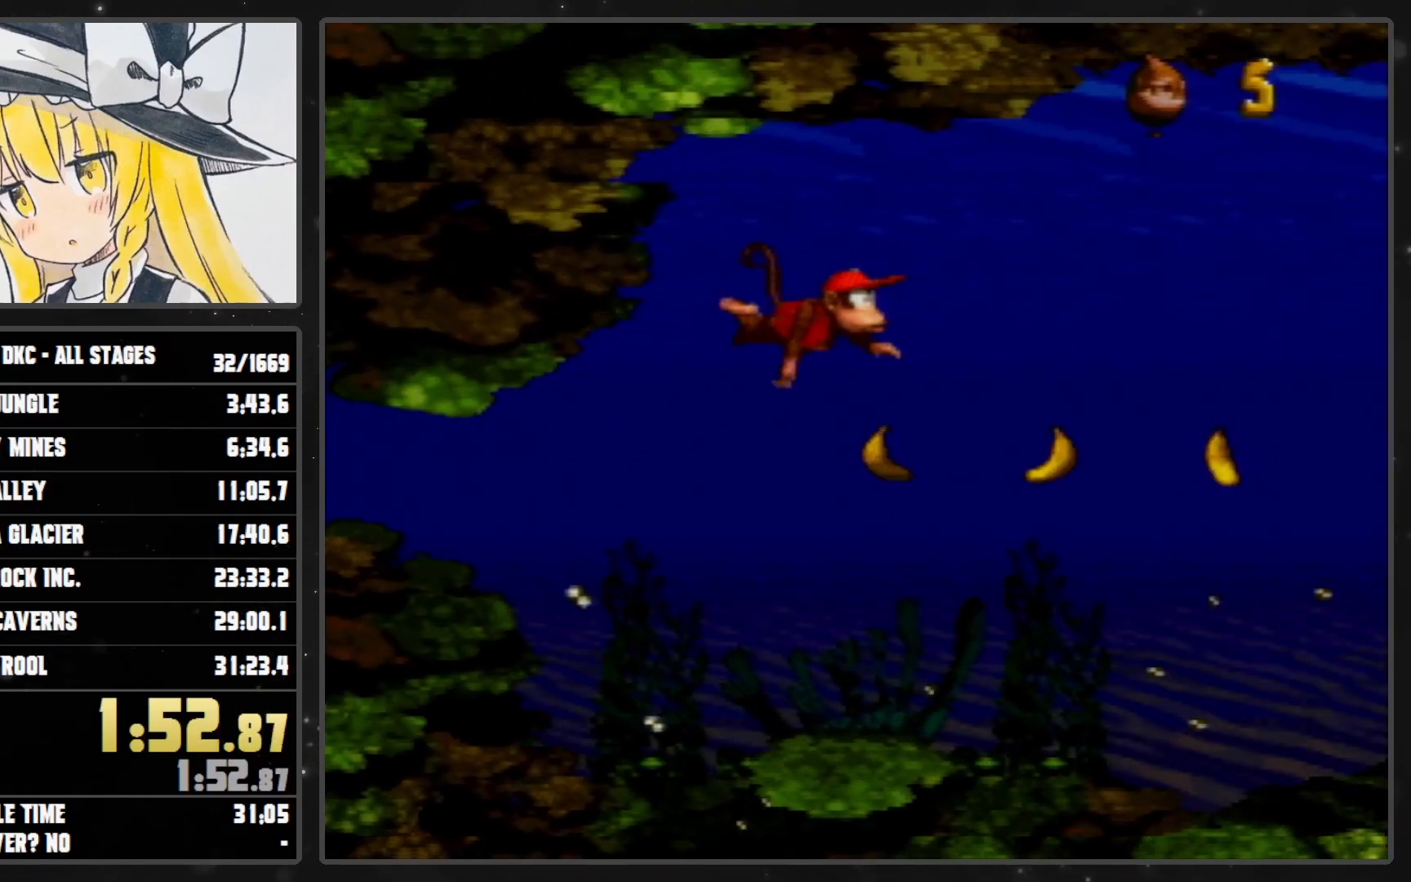
{"buttons": ["DPAD_RIGHT"], "events": []}
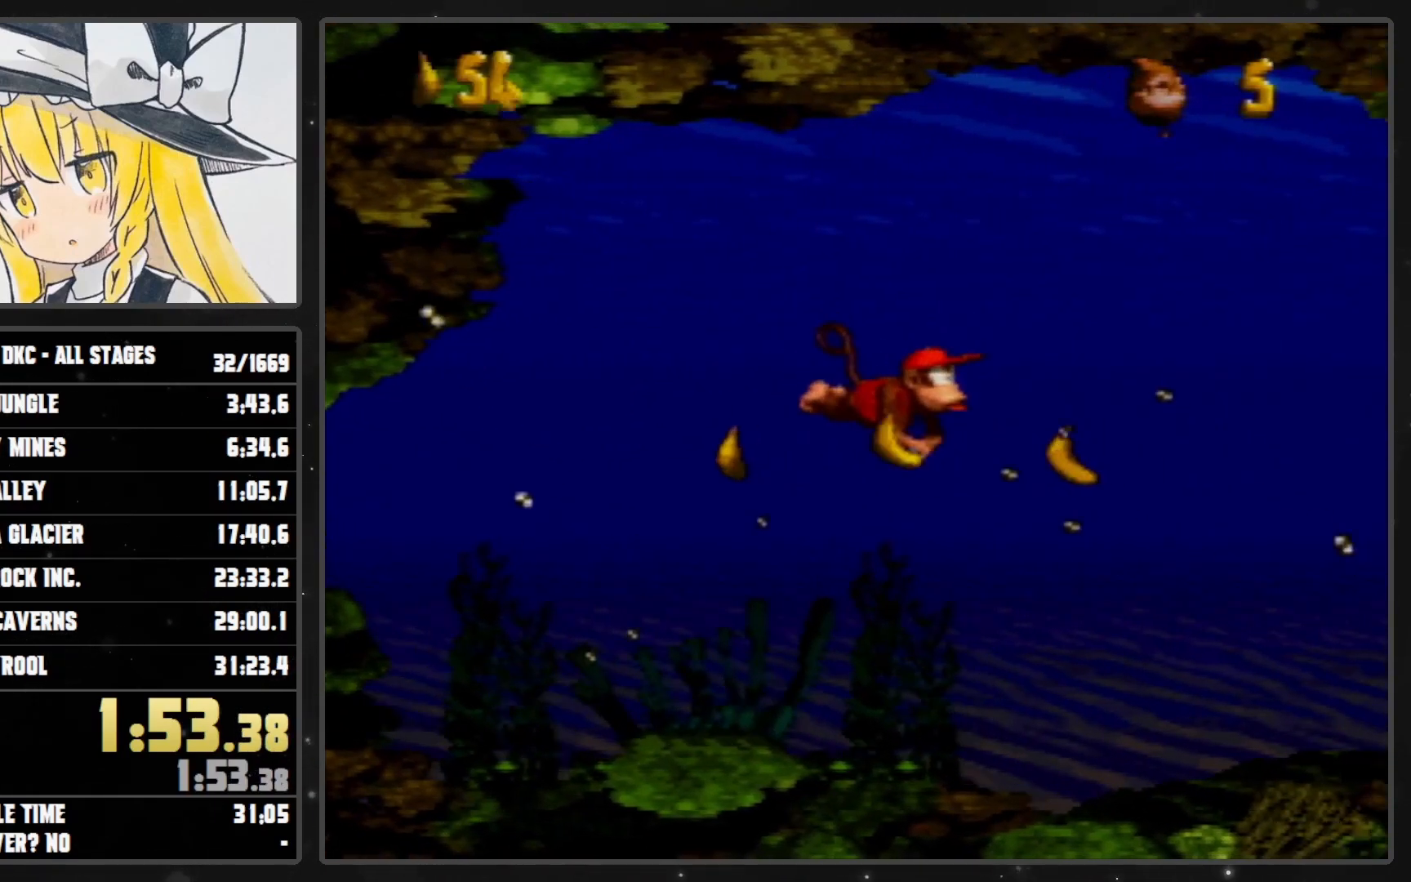
{"buttons": ["X", "DPAD_RIGHT"], "events": [[33, "B", "down"], [133, "B", "up"], [383, "X", "down"]]}
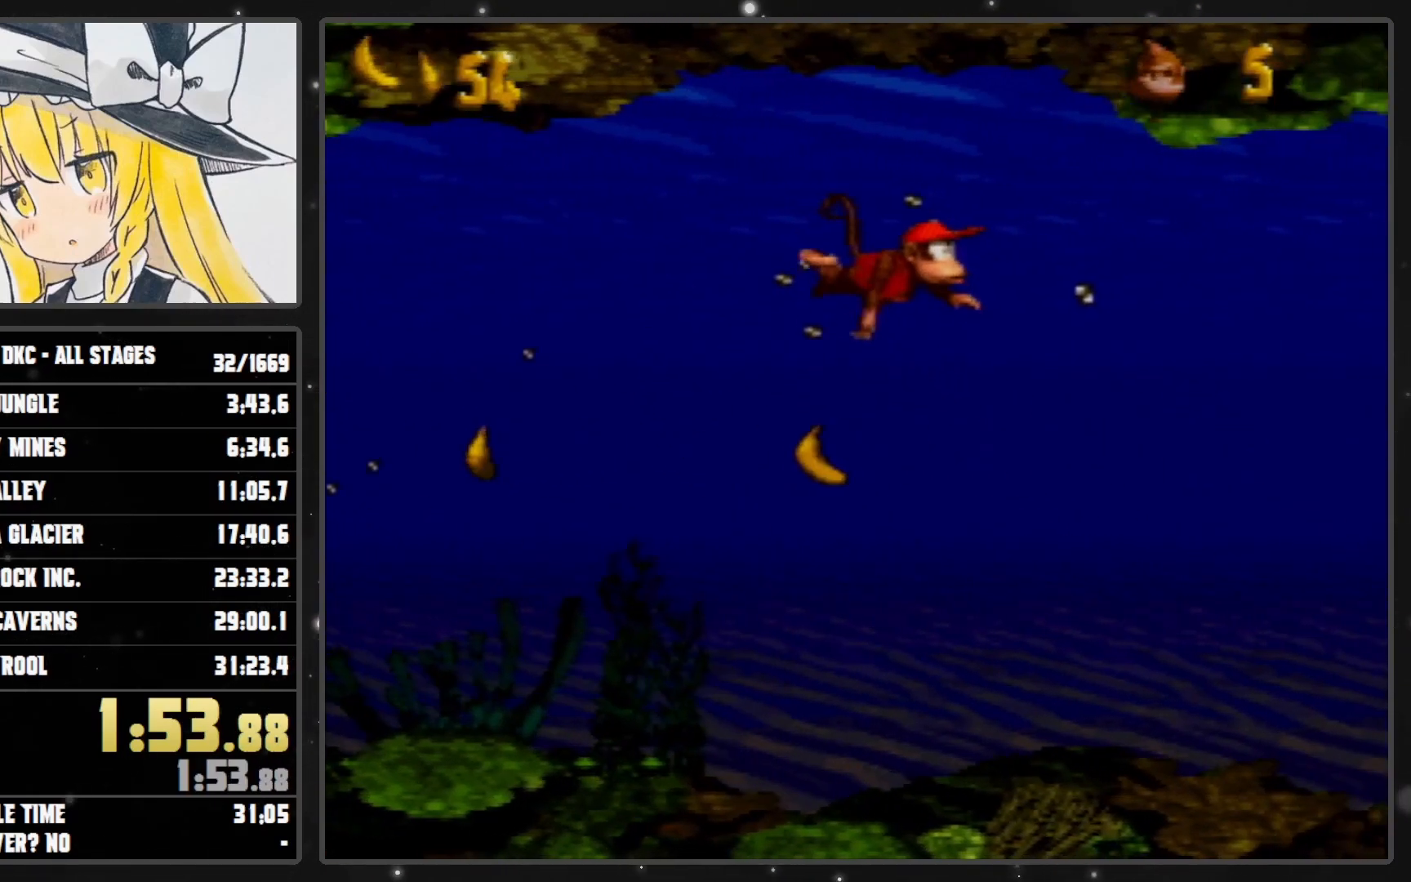
{"buttons": ["DPAD_RIGHT"], "events": [[17, "X", "up"], [100, "Y", "down"], [200, "Y", "up"], [317, "A", "down"], [417, "A", "up"]]}
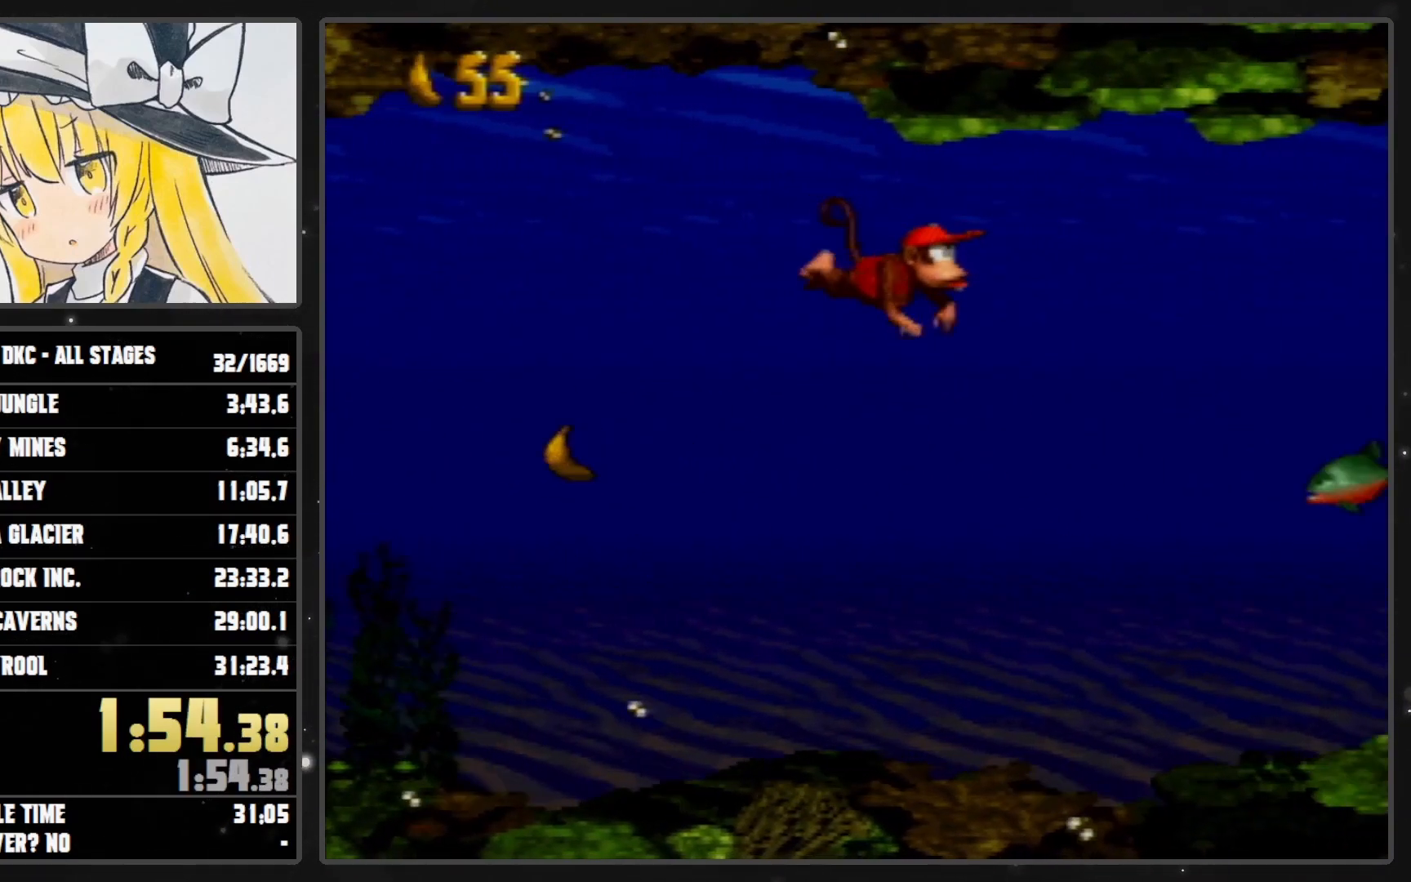
{"buttons": ["DPAD_RIGHT"], "events": [[233, "B", "down"], [350, "B", "up"]]}
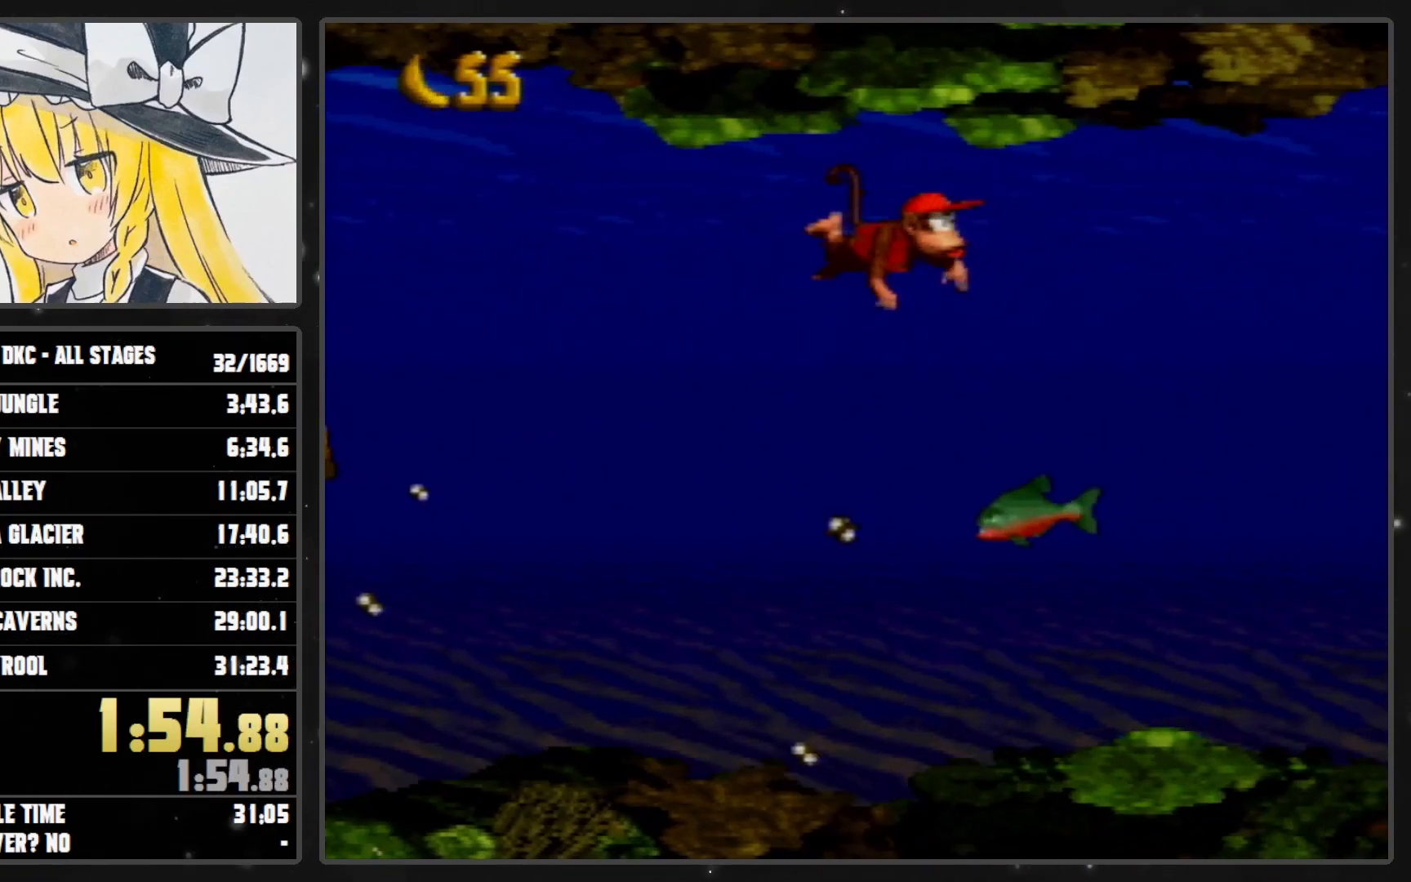
{"buttons": ["DPAD_RIGHT"], "events": [[67, "Y", "down"], [133, "Y", "up"], [200, "Y", "down"], [317, "Y", "up"]]}
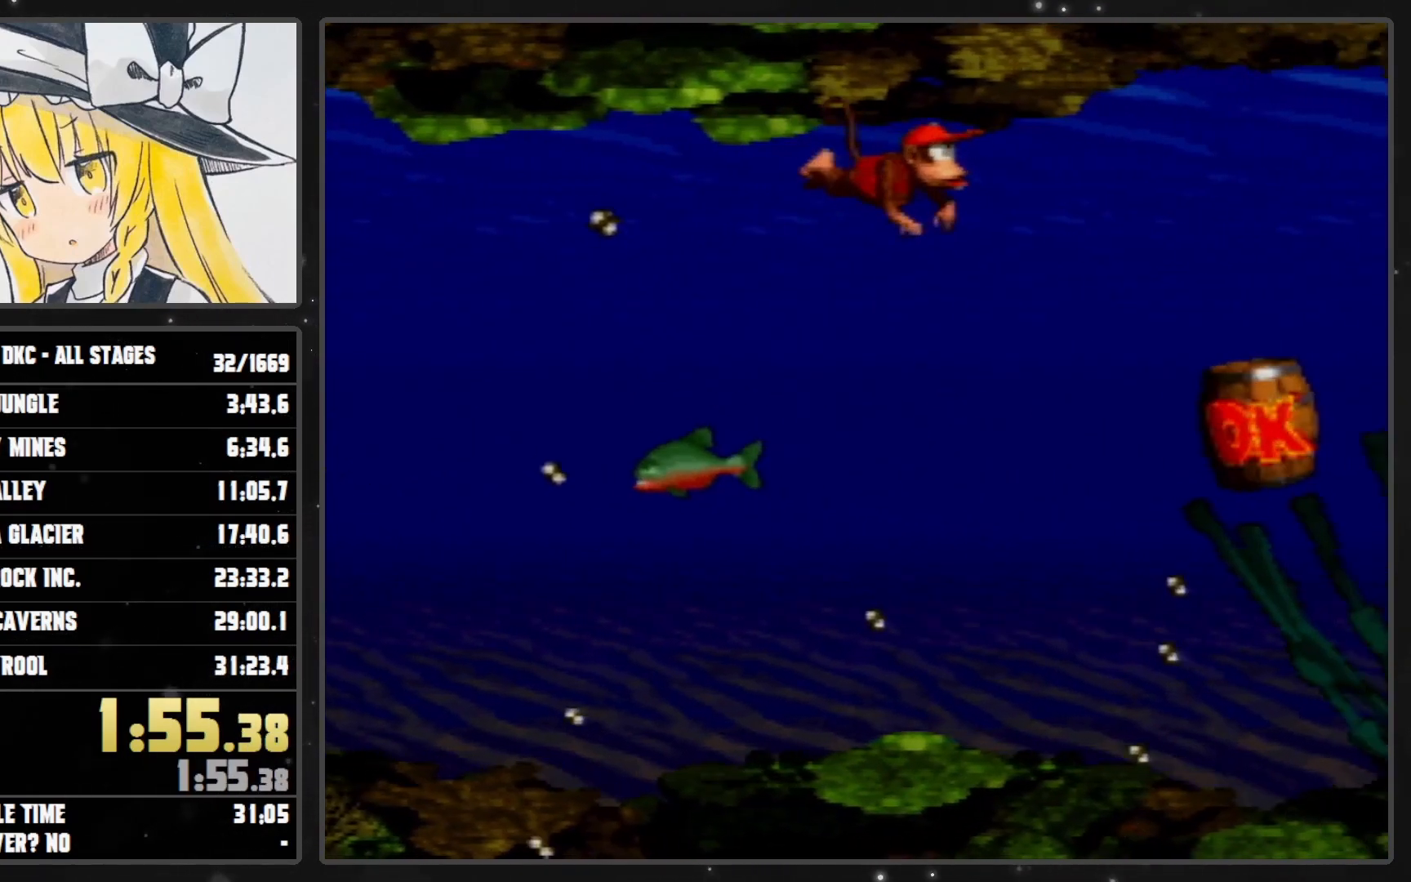
{"buttons": ["B", "DPAD_RIGHT"], "events": [[483, "B", "down"]]}
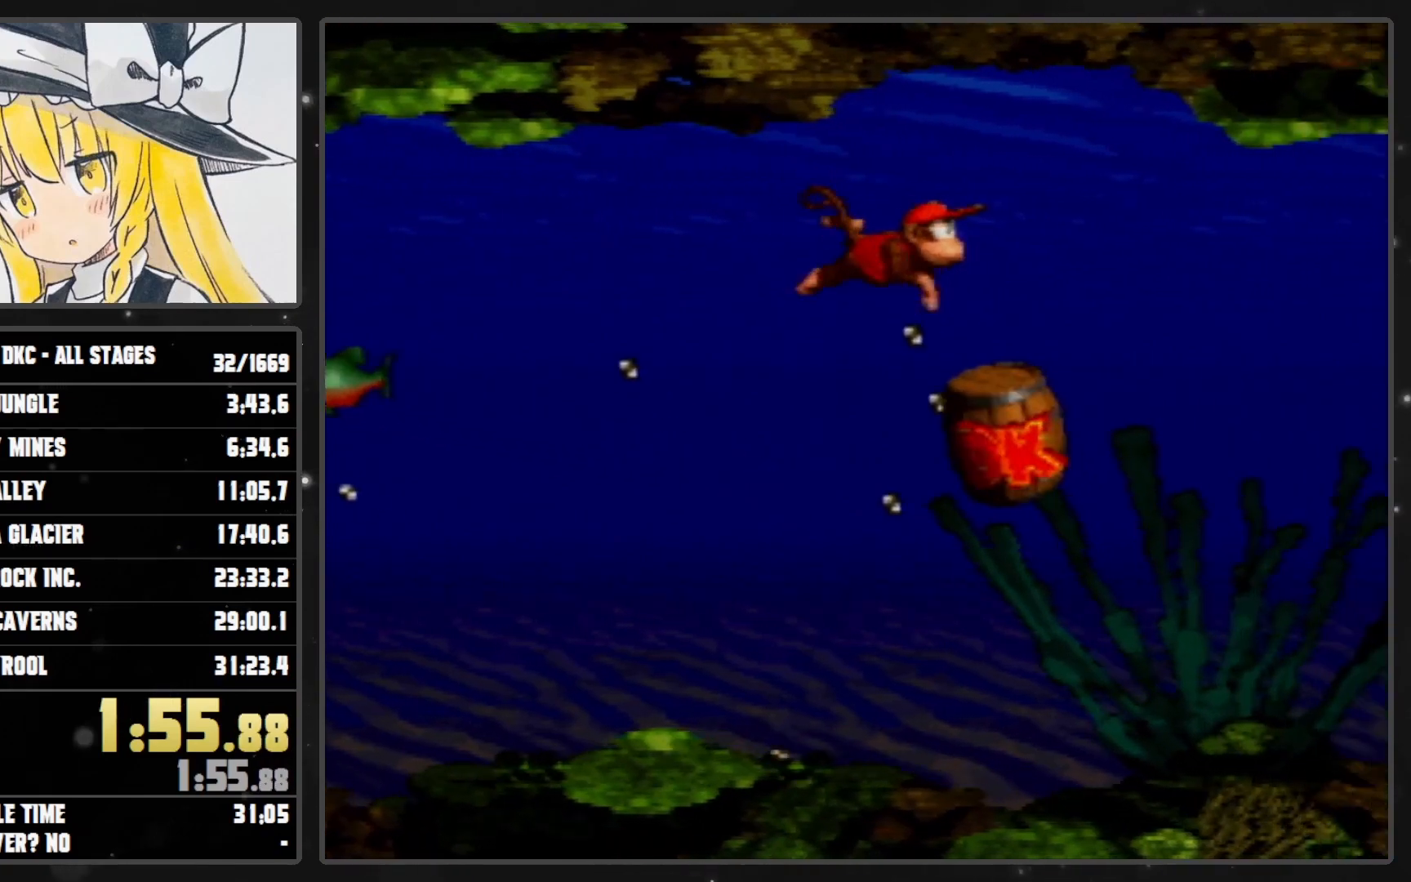
{"buttons": ["Y", "DPAD_RIGHT"], "events": [[33, "B", "up"], [233, "Y", "down"], [300, "Y", "up"], [383, "Y", "down"], [483, "Y", "up"], [500, "Y", "down"]]}
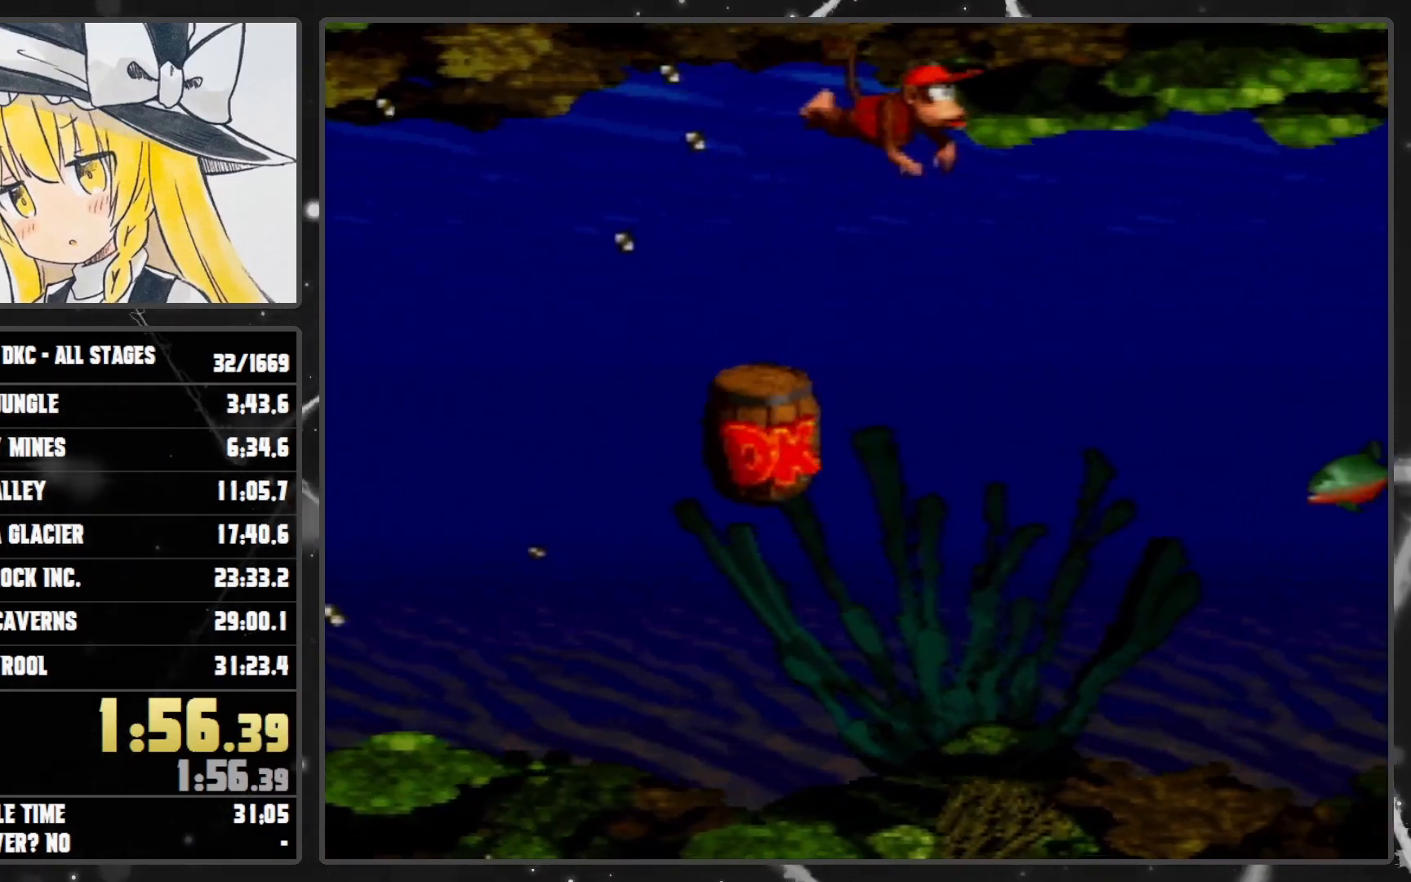
{"buttons": ["DPAD_RIGHT"], "events": [[133, "Y", "up"]]}
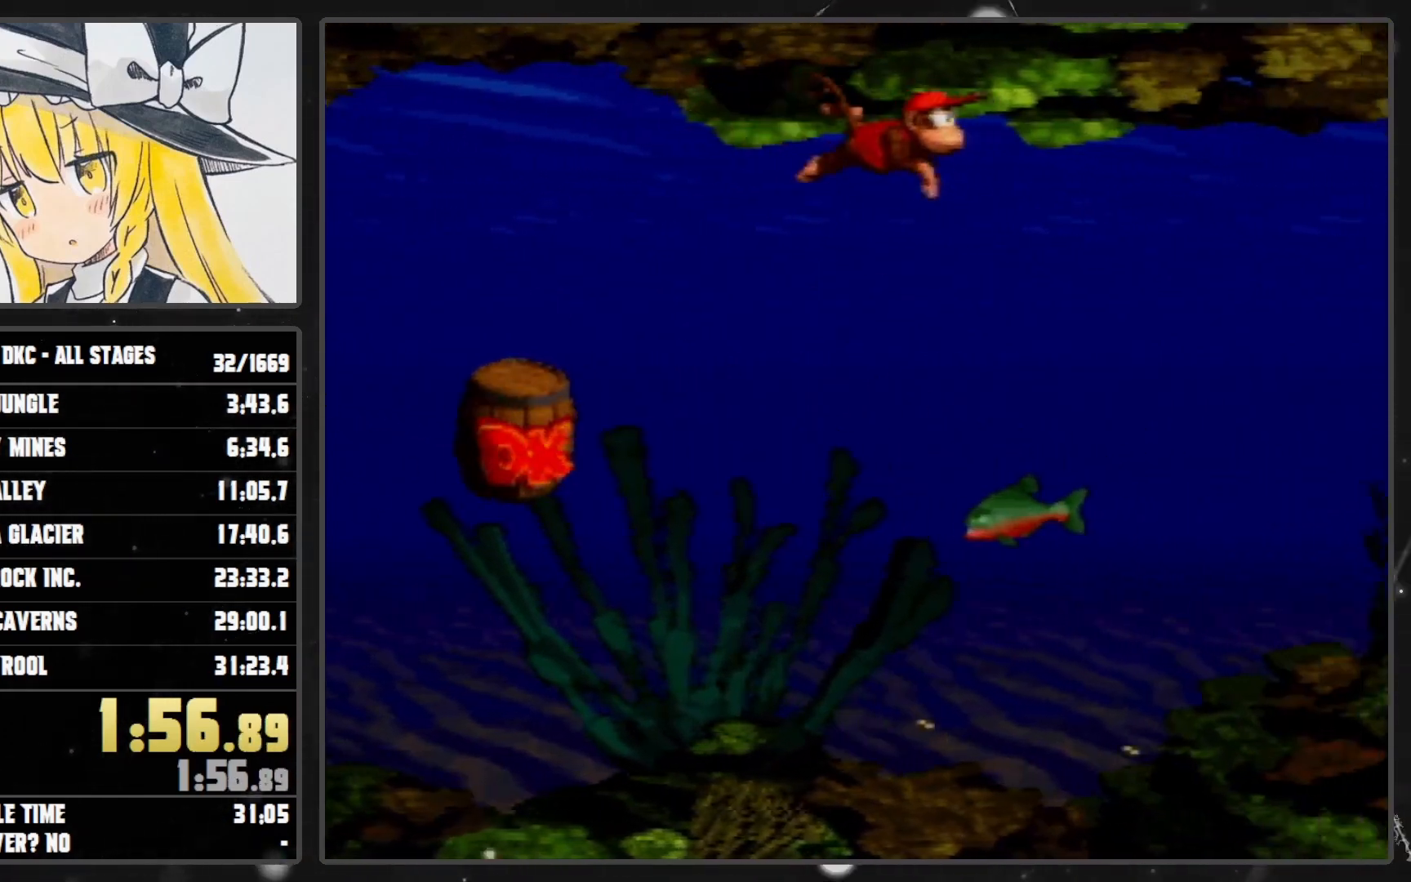
{"buttons": ["B", "DPAD_RIGHT"], "events": [[483, "B", "down"]]}
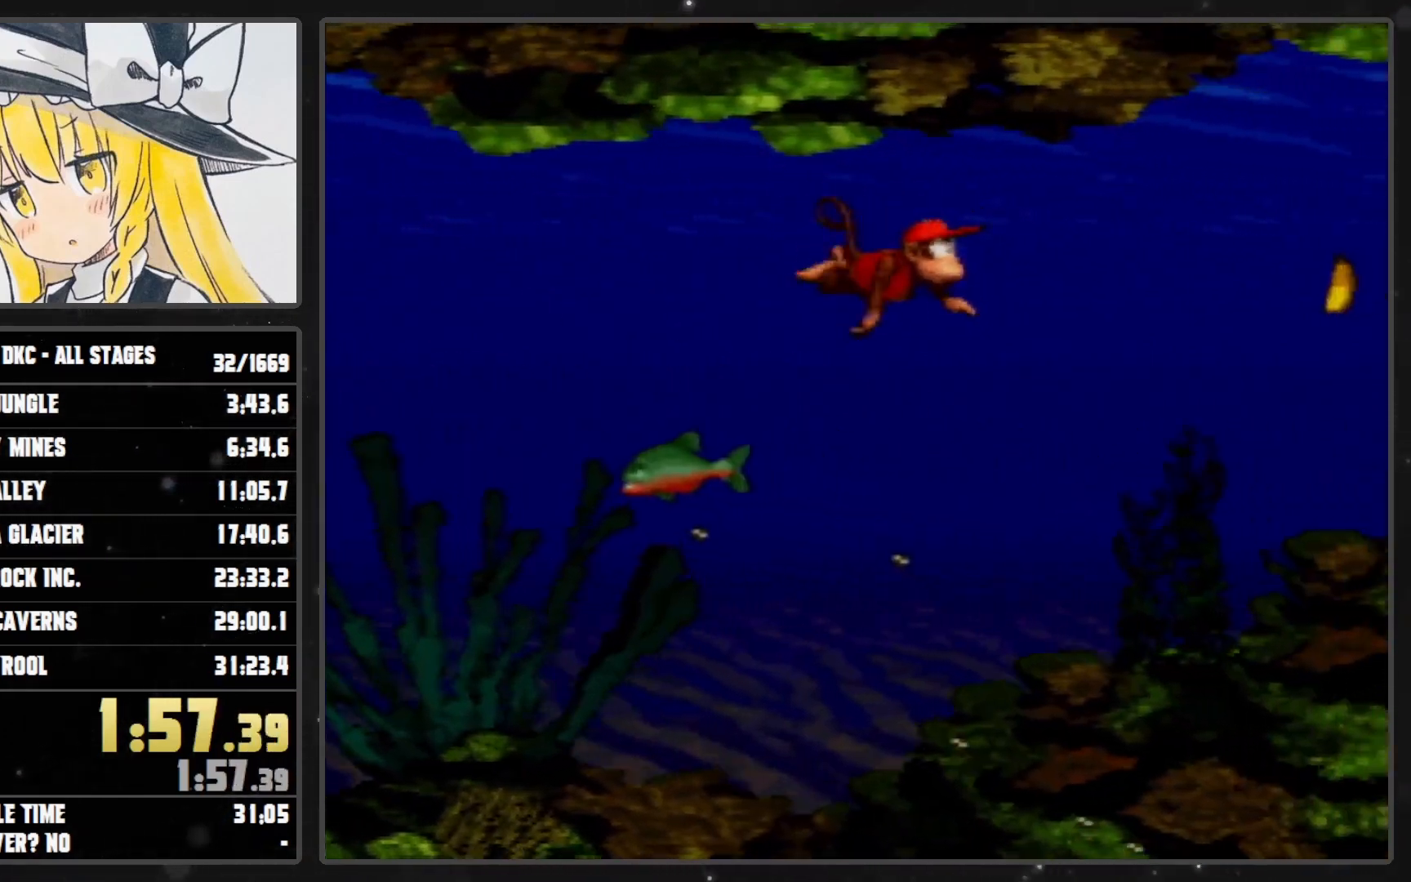
{"buttons": ["DPAD_RIGHT"], "events": [[33, "B", "up"], [250, "Y", "down"], [383, "Y", "up"]]}
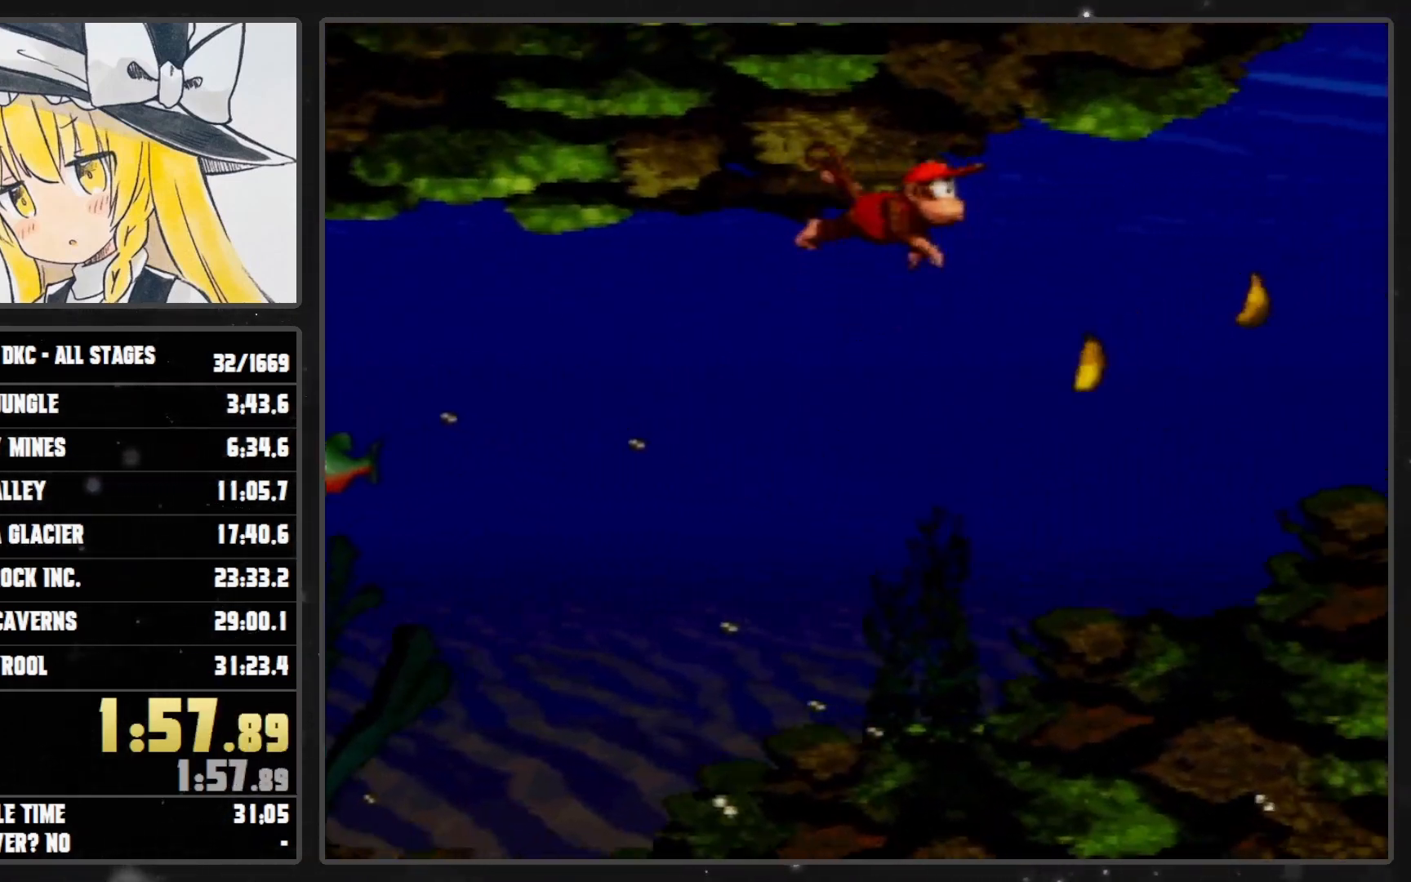
{"buttons": ["DPAD_RIGHT"], "events": []}
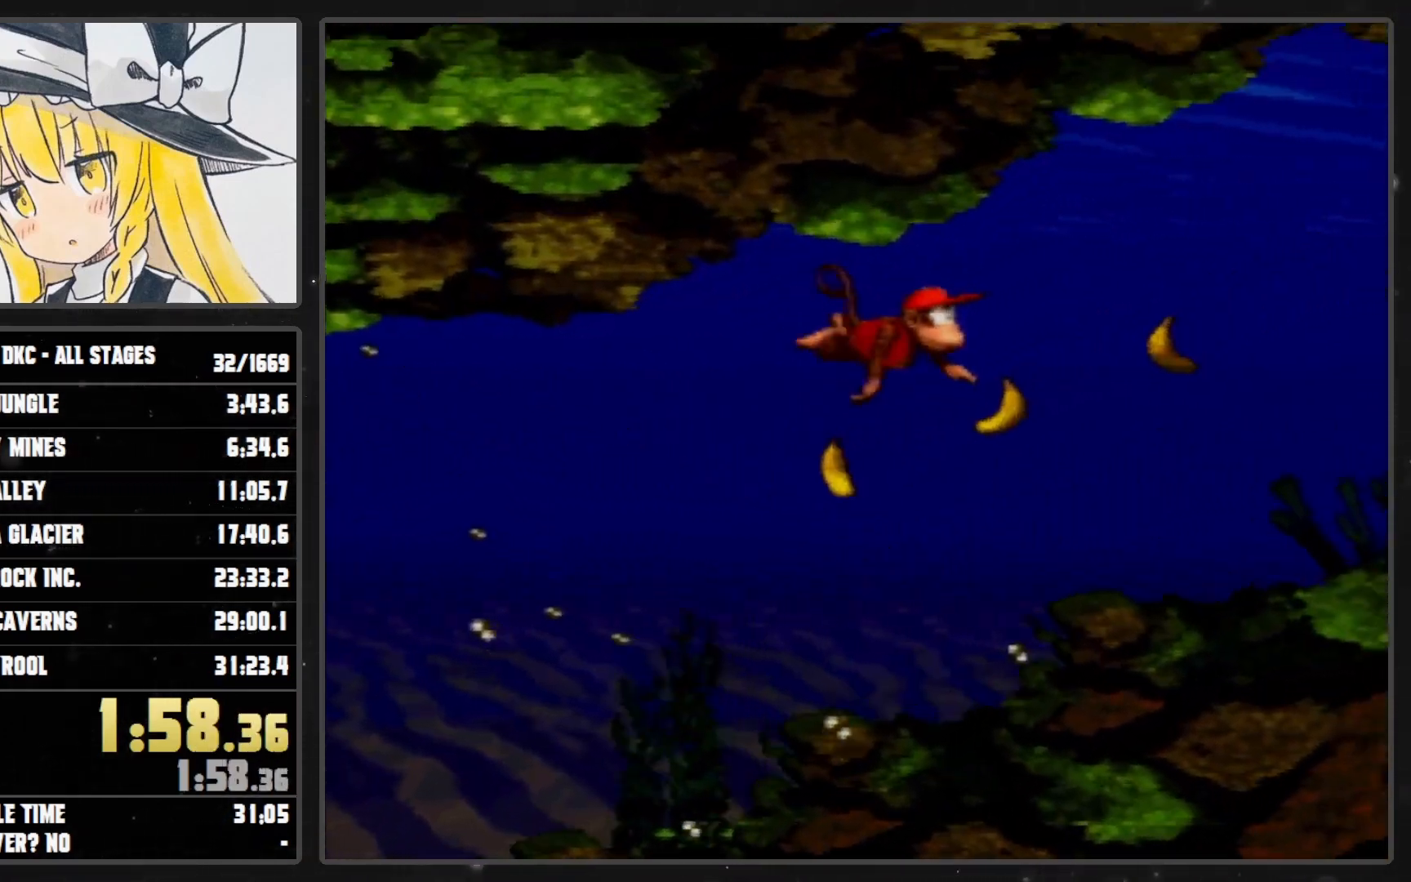
{"buttons": ["DPAD_RIGHT"], "events": [[67, "B", "down"], [167, "B", "up"]]}
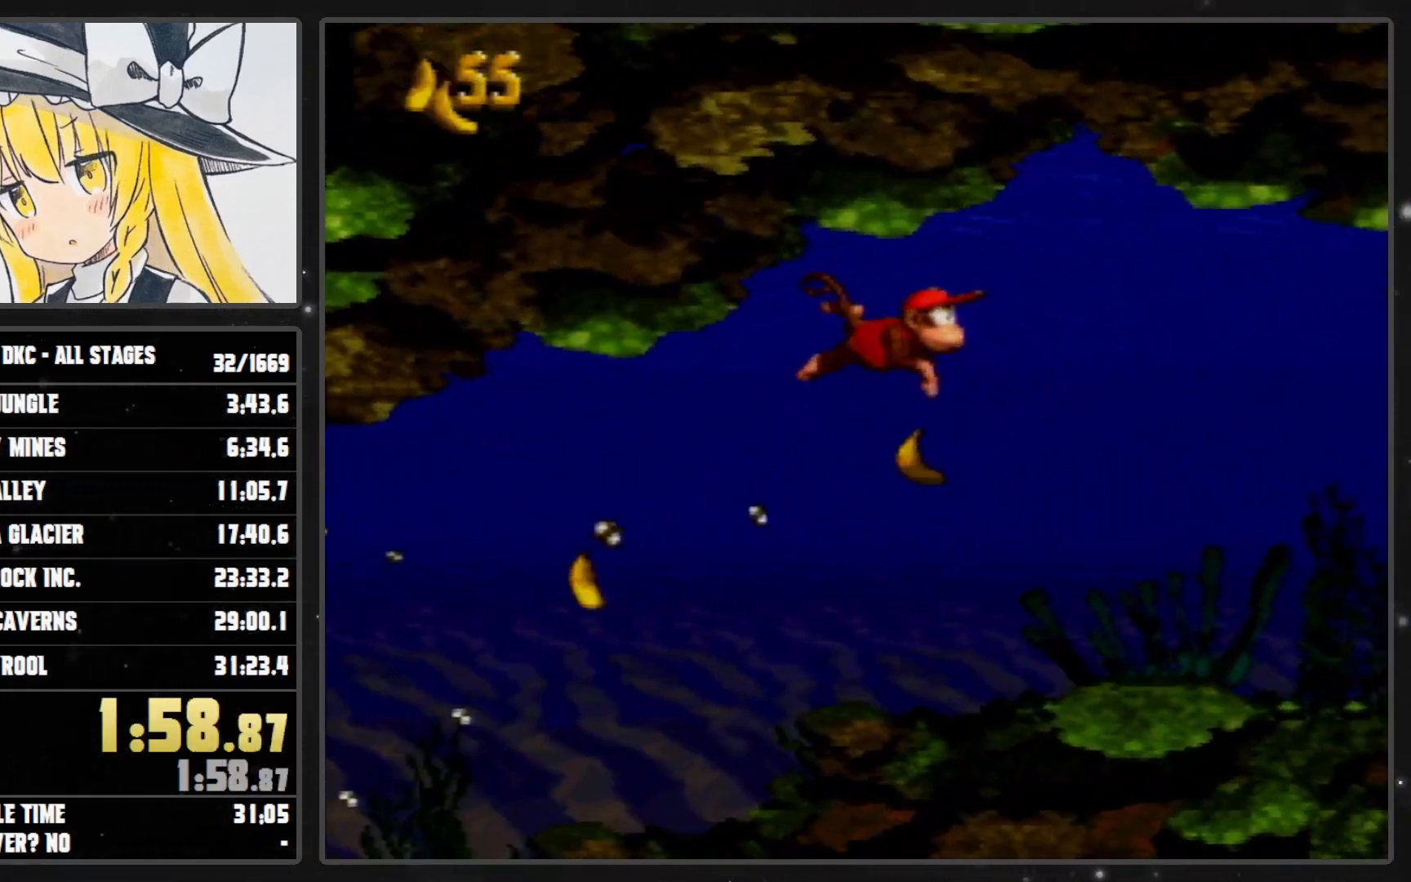
{"buttons": ["DPAD_RIGHT"], "events": []}
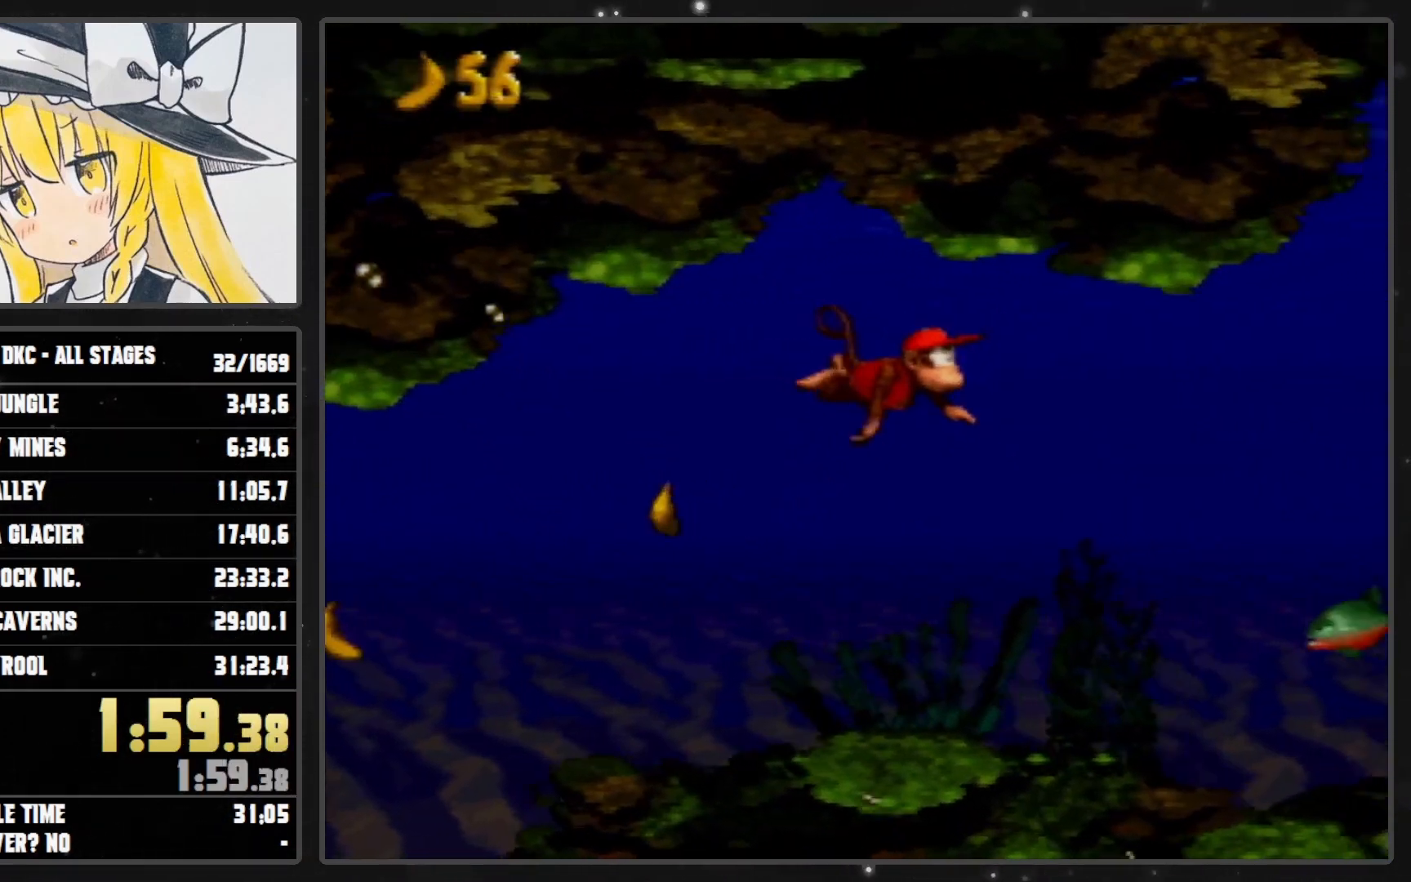
{"buttons": ["DPAD_UP", "DPAD_RIGHT"], "events": [[250, "DPAD_UP", "down"]]}
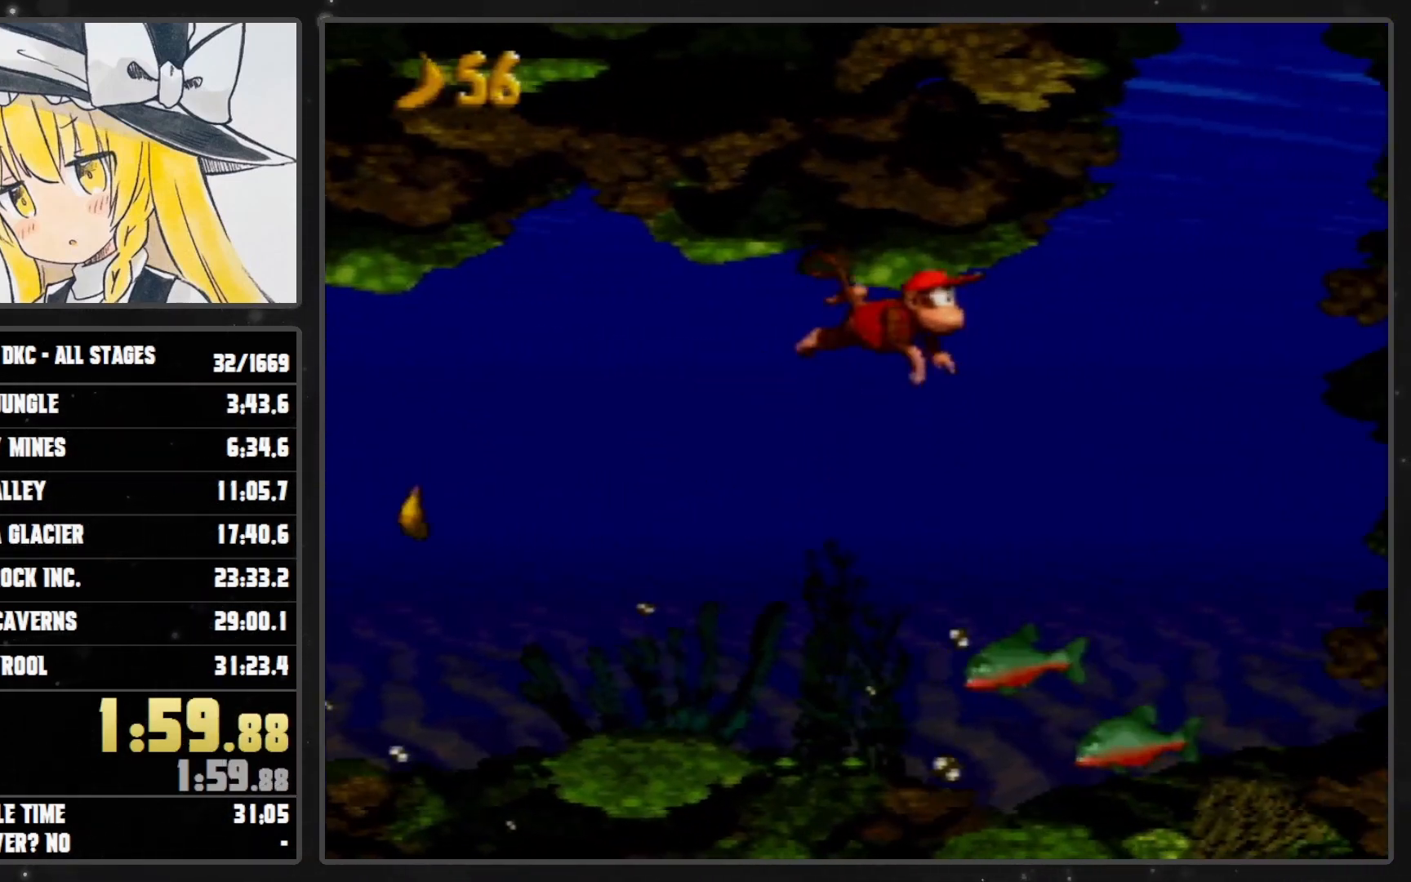
{"buttons": ["DPAD_UP", "DPAD_LEFT"], "events": [[233, "B", "down"], [267, "B", "up"], [317, "B", "down"], [350, "B", "up"], [350, "DPAD_RIGHT", "up"], [417, "B", "down"], [417, "DPAD_LEFT", "down"], [483, "B", "up"]]}
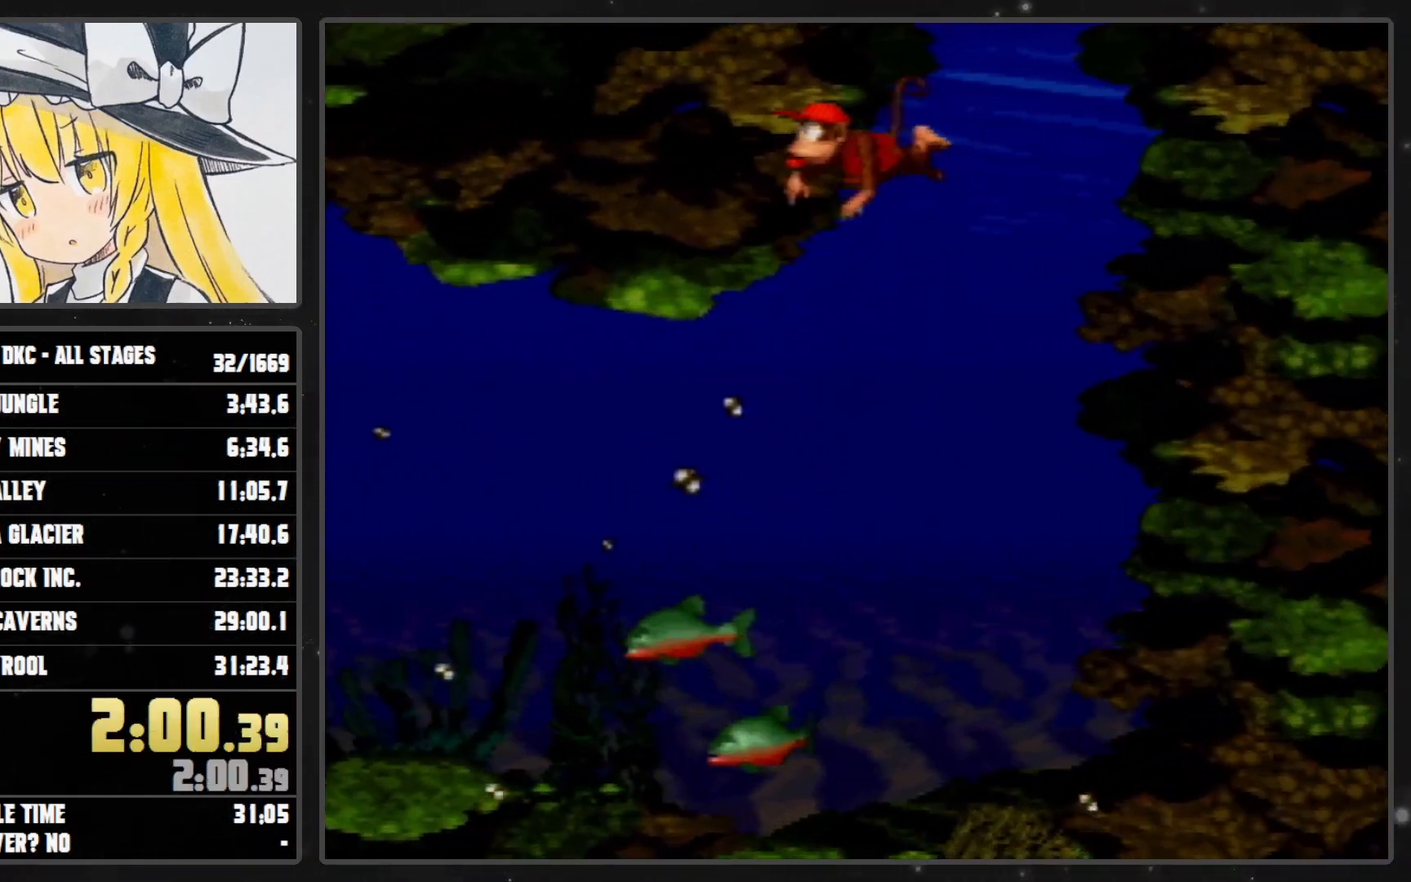
{"buttons": ["DPAD_UP", "DPAD_RIGHT"], "events": [[33, "B", "down"], [317, "B", "up"], [350, "DPAD_LEFT", "up"], [383, "B", "down"], [383, "DPAD_RIGHT", "down"], [450, "B", "up"]]}
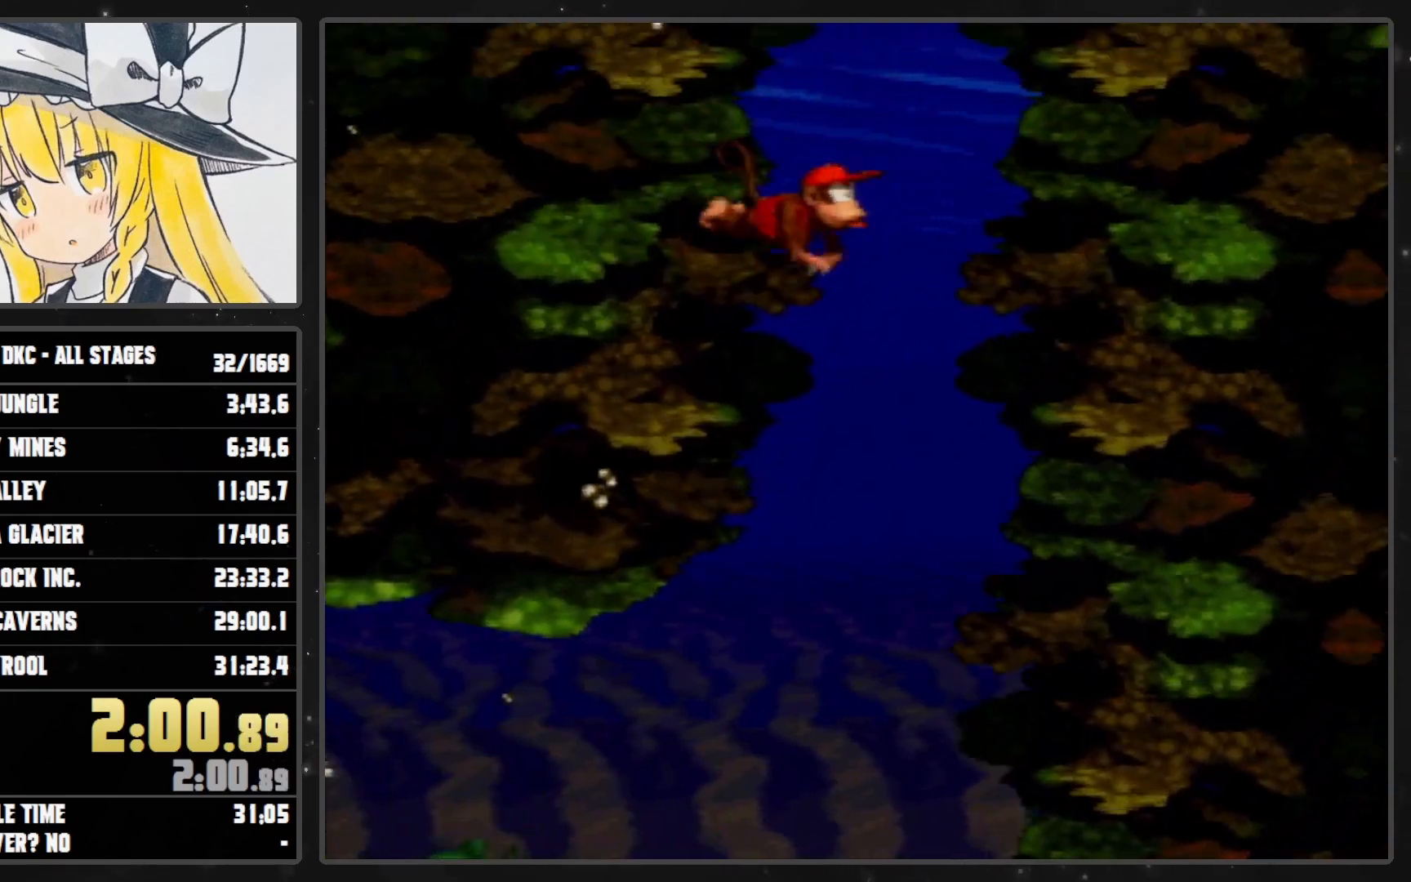
{"buttons": ["B", "DPAD_UP", "DPAD_RIGHT"], "events": [[17, "B", "down"], [67, "B", "up"], [350, "B", "down"], [417, "B", "up"], [483, "B", "down"]]}
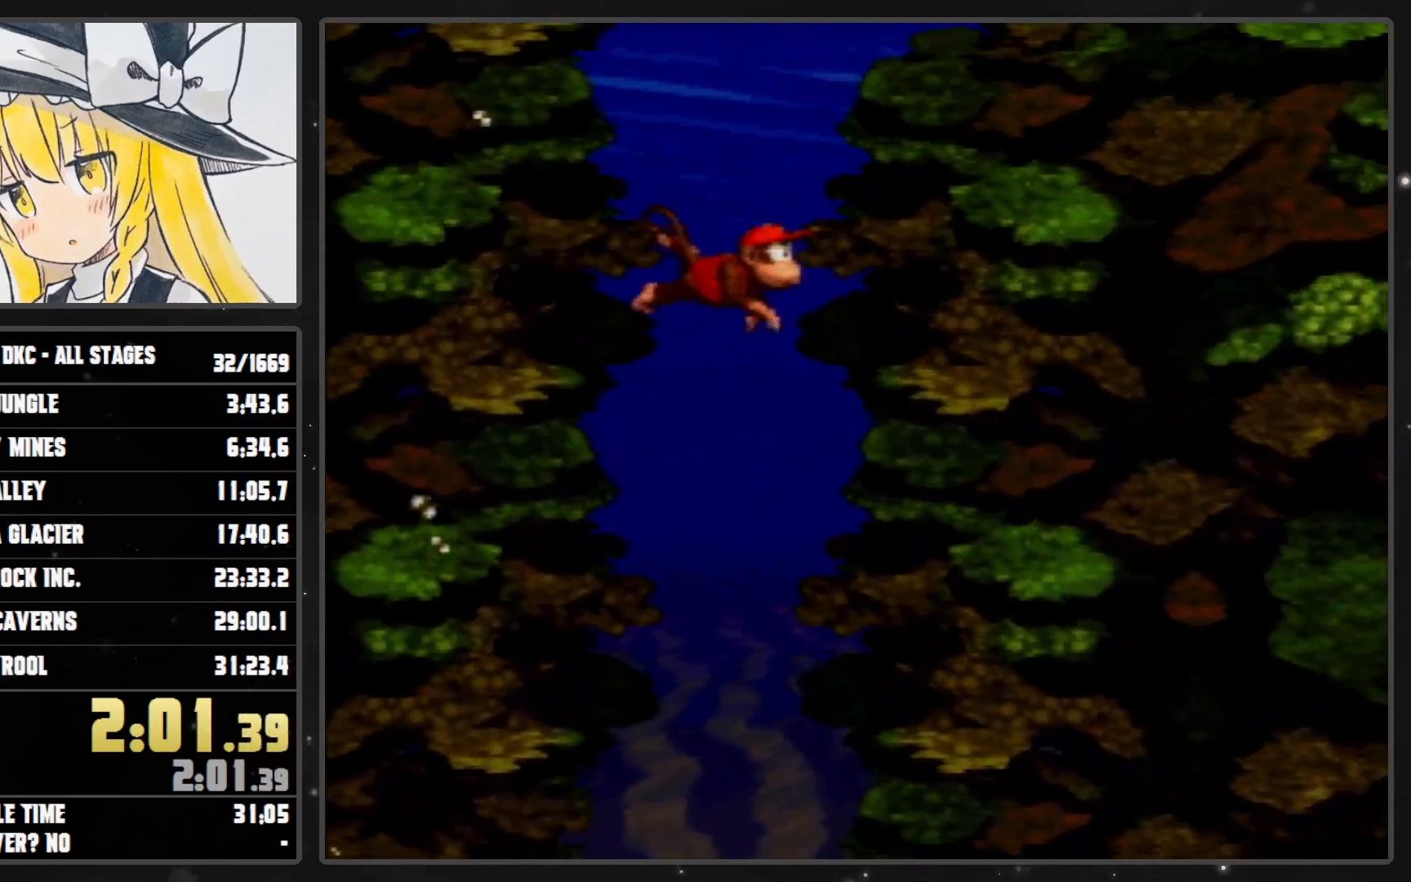
{"buttons": ["DPAD_UP", "DPAD_RIGHT"], "events": [[50, "B", "up"], [200, "B", "down"], [283, "B", "up"]]}
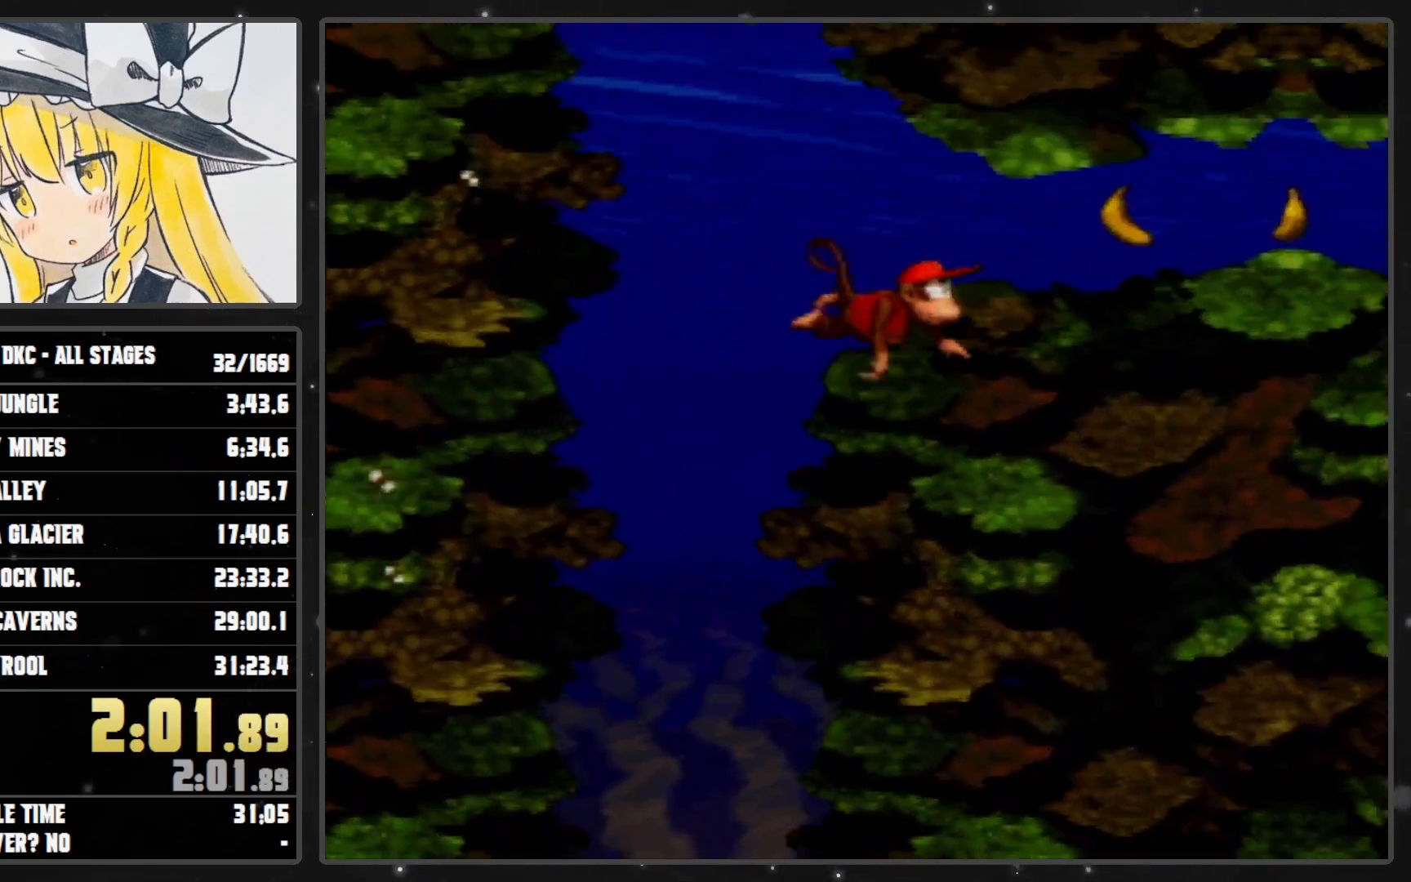
{"buttons": ["Y", "DPAD_UP", "DPAD_RIGHT"], "events": [[67, "Y", "down"]]}
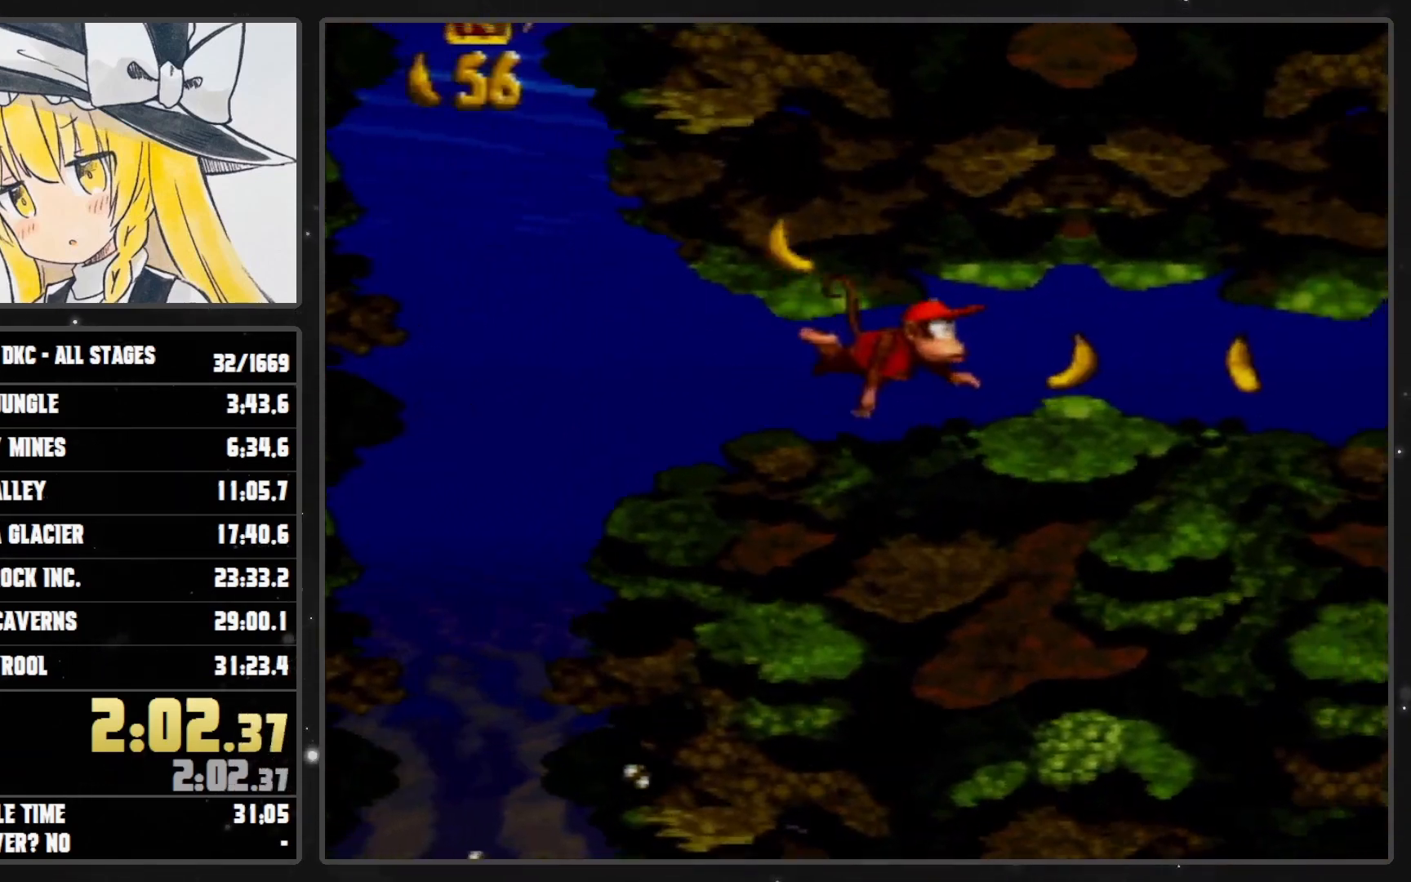
{"buttons": ["Y", "DPAD_RIGHT"], "events": [[133, "DPAD_UP", "up"], [300, "DPAD_UP", "down"], [317, "DPAD_RIGHT", "up"], [350, "DPAD_LEFT", "down"], [350, "DPAD_UP", "up"], [417, "DPAD_LEFT", "up"], [417, "DPAD_RIGHT", "down"]]}